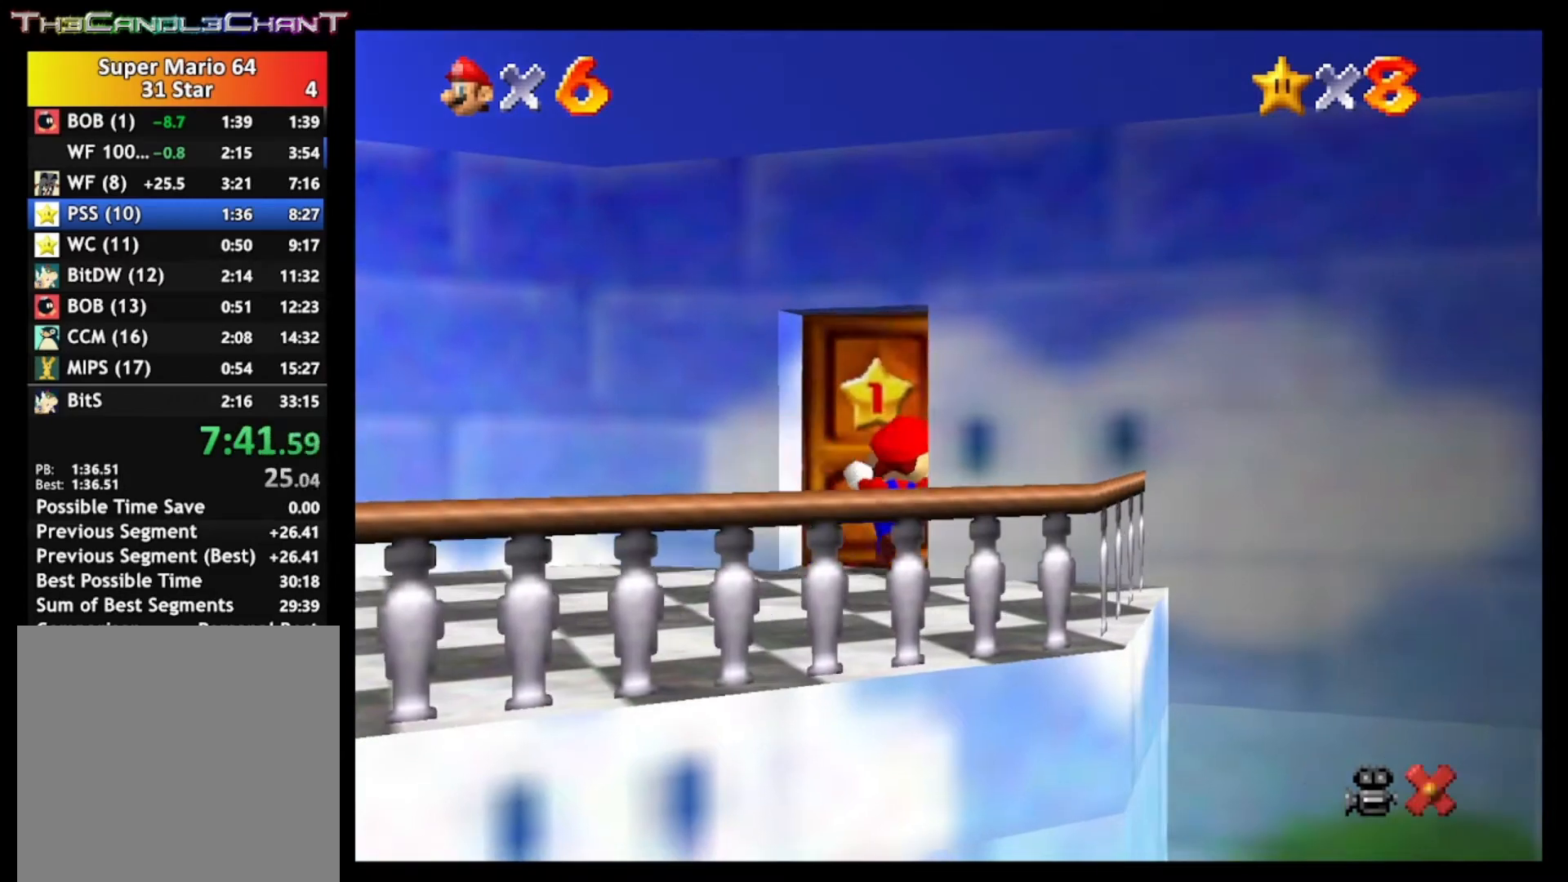
Gameplay with a controller (Xbox layout); each line is a JSON object with the inputs held at the frame after it. "events" lists button and stick changes between this image and that frame as [ms after this image, input, new state], when the widget could be followed in between.
{"buttons": [], "left_stick": "up", "right_stick": "center", "events": [[67, "X", "up"], [100, "A", "up"], [100, "left_stick", "center"], [167, "A", "down"], [167, "X", "down"], [333, "A", "up"], [333, "X", "up"], [400, "left_stick", "up"]]}
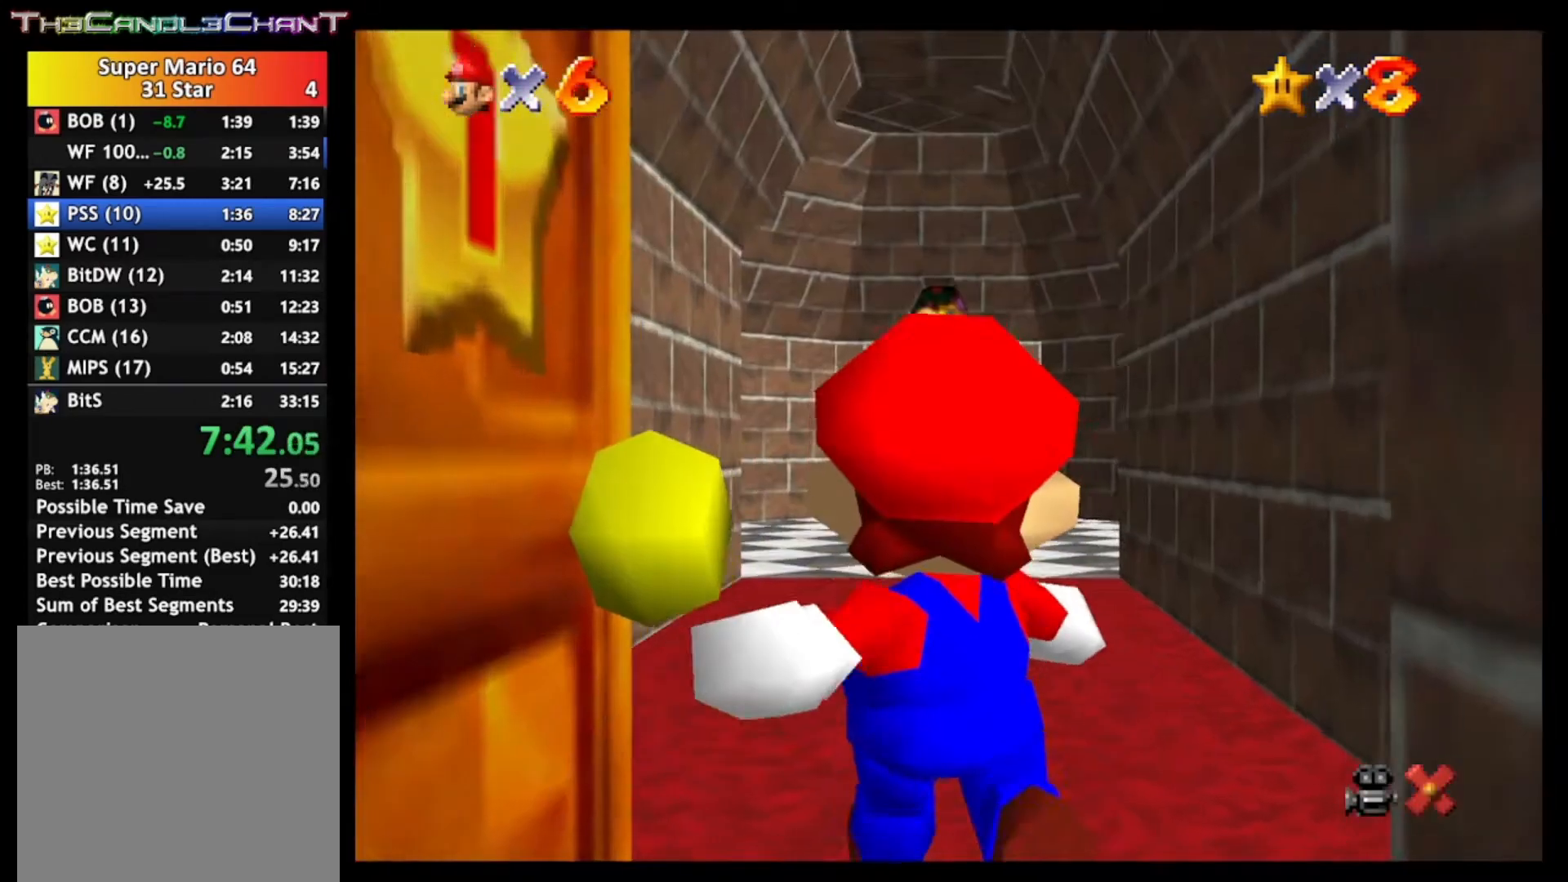
{"buttons": [], "left_stick": "up", "right_stick": "center", "events": []}
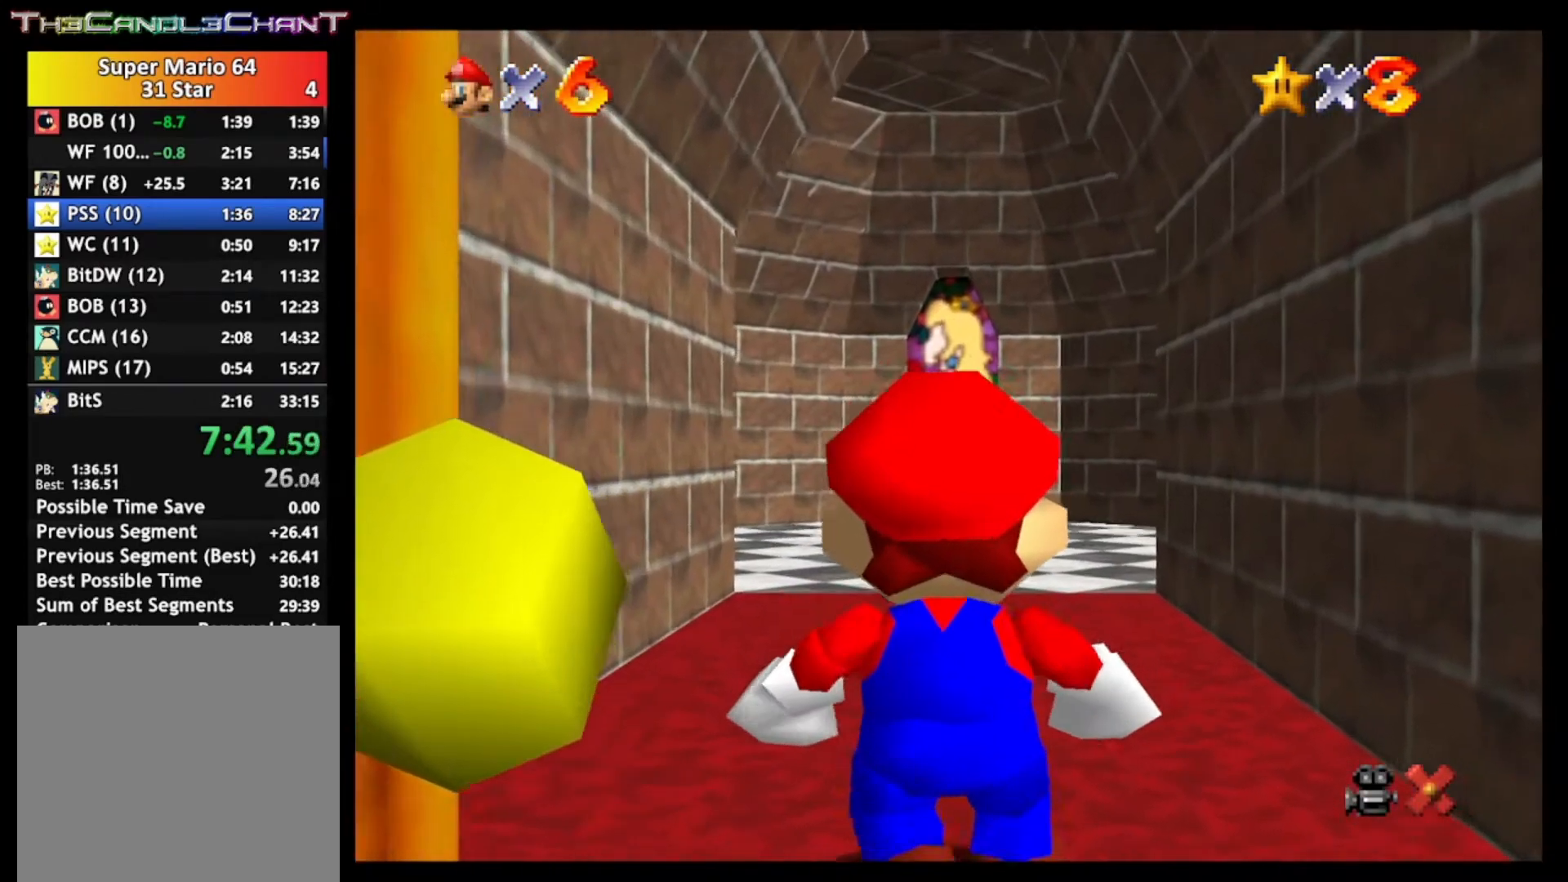
{"buttons": ["A"], "left_stick": "up", "right_stick": "center", "events": [[367, "A", "down"]]}
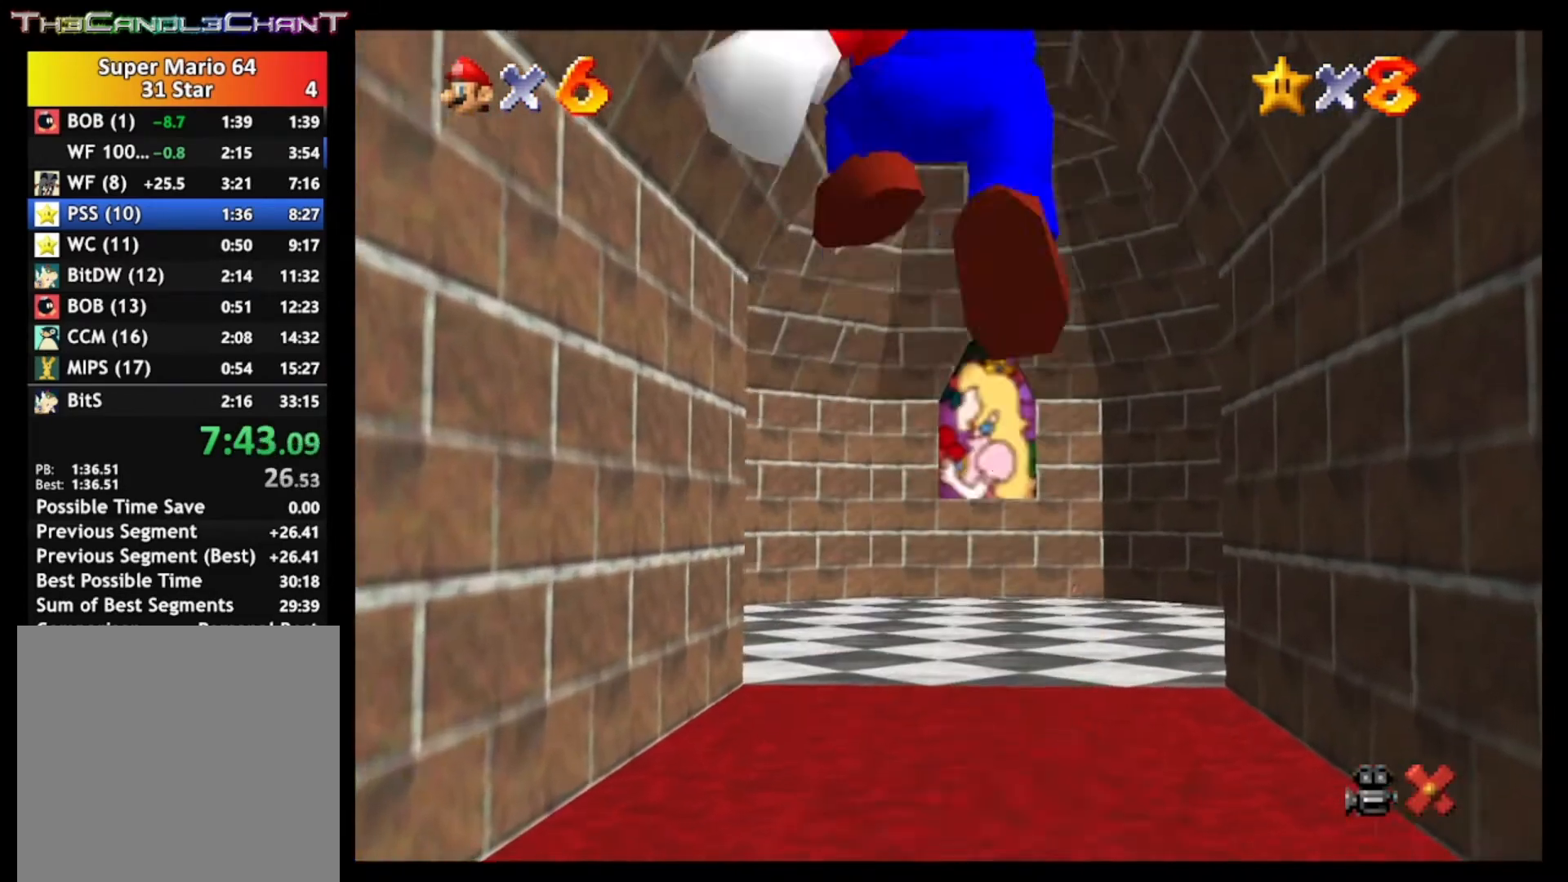
{"buttons": [], "left_stick": "up", "right_stick": "center", "events": [[167, "X", "down"], [200, "A", "up"], [300, "X", "up"]]}
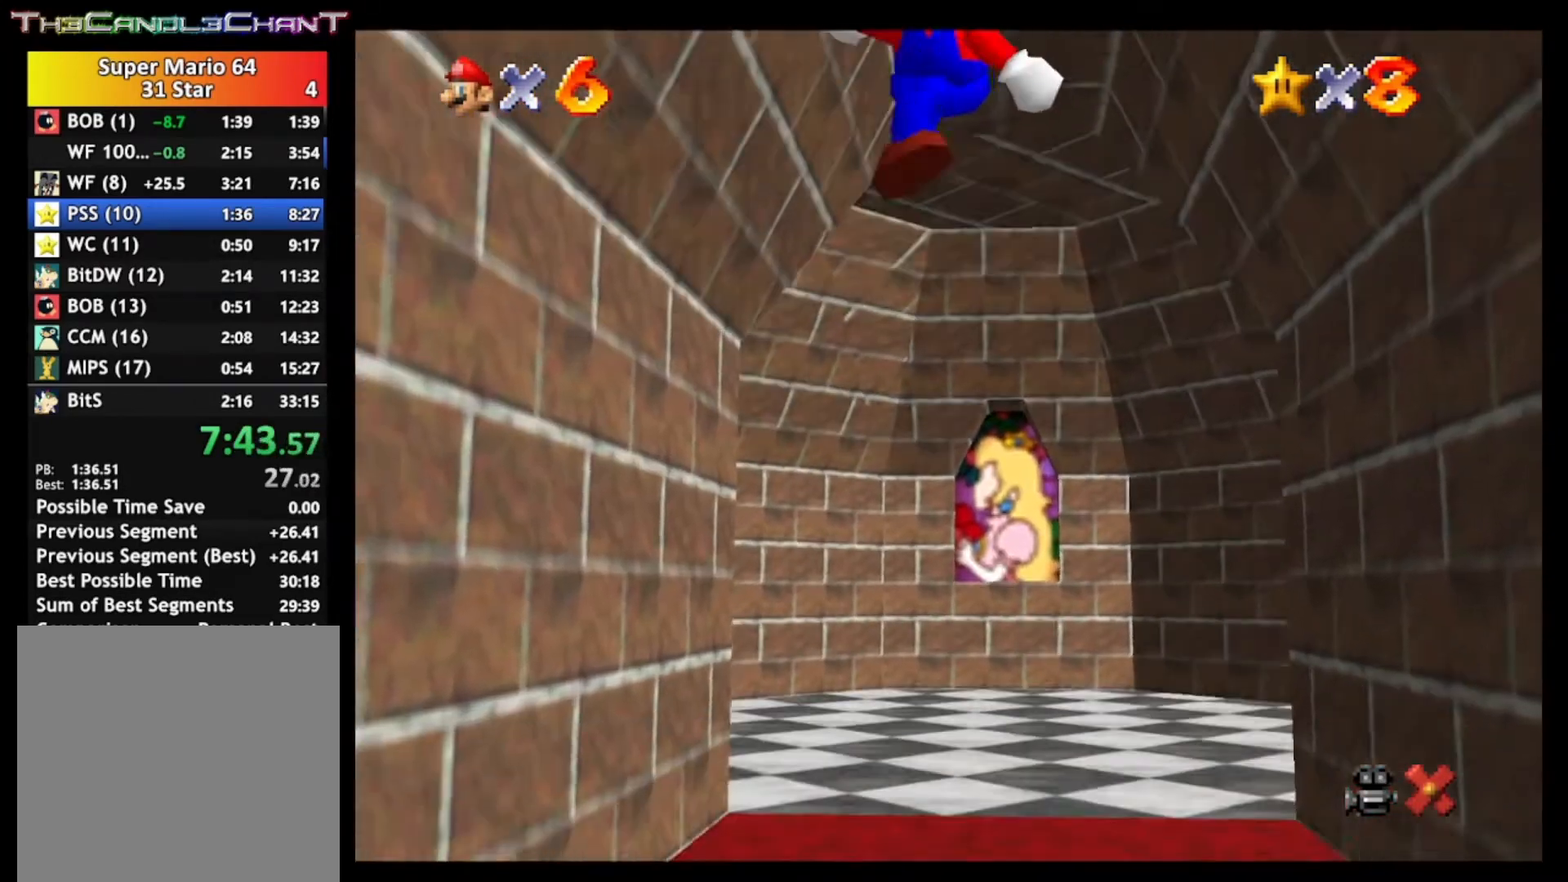
{"buttons": [], "left_stick": "up", "right_stick": "center", "events": []}
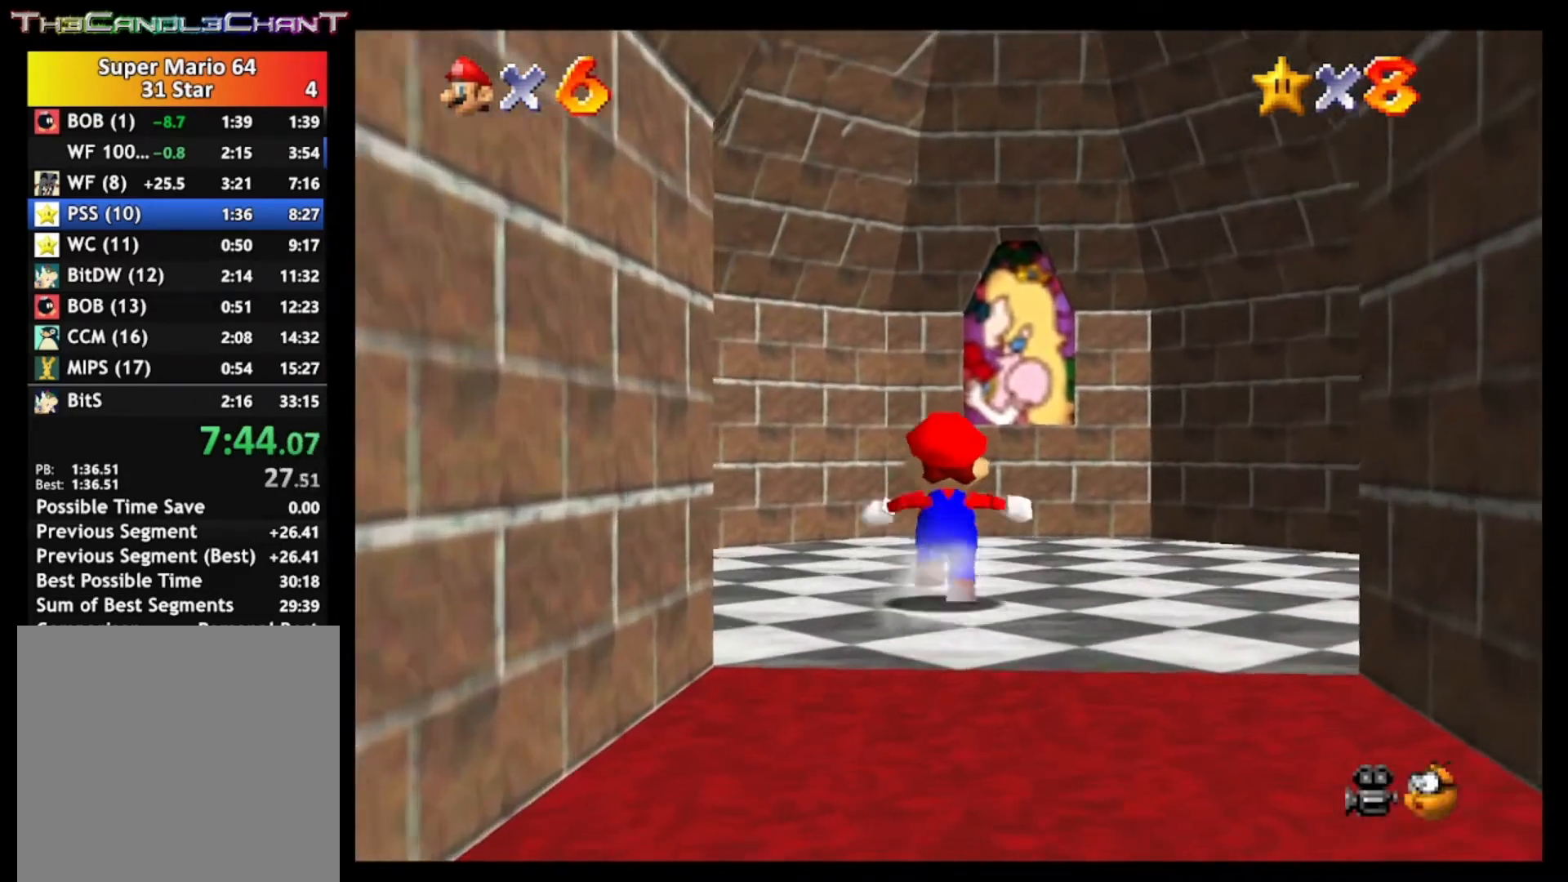
{"buttons": ["A"], "left_stick": "right", "right_stick": "center", "events": [[167, "left_stick", "up-right"], [433, "left_stick", "right"], [500, "A", "down"]]}
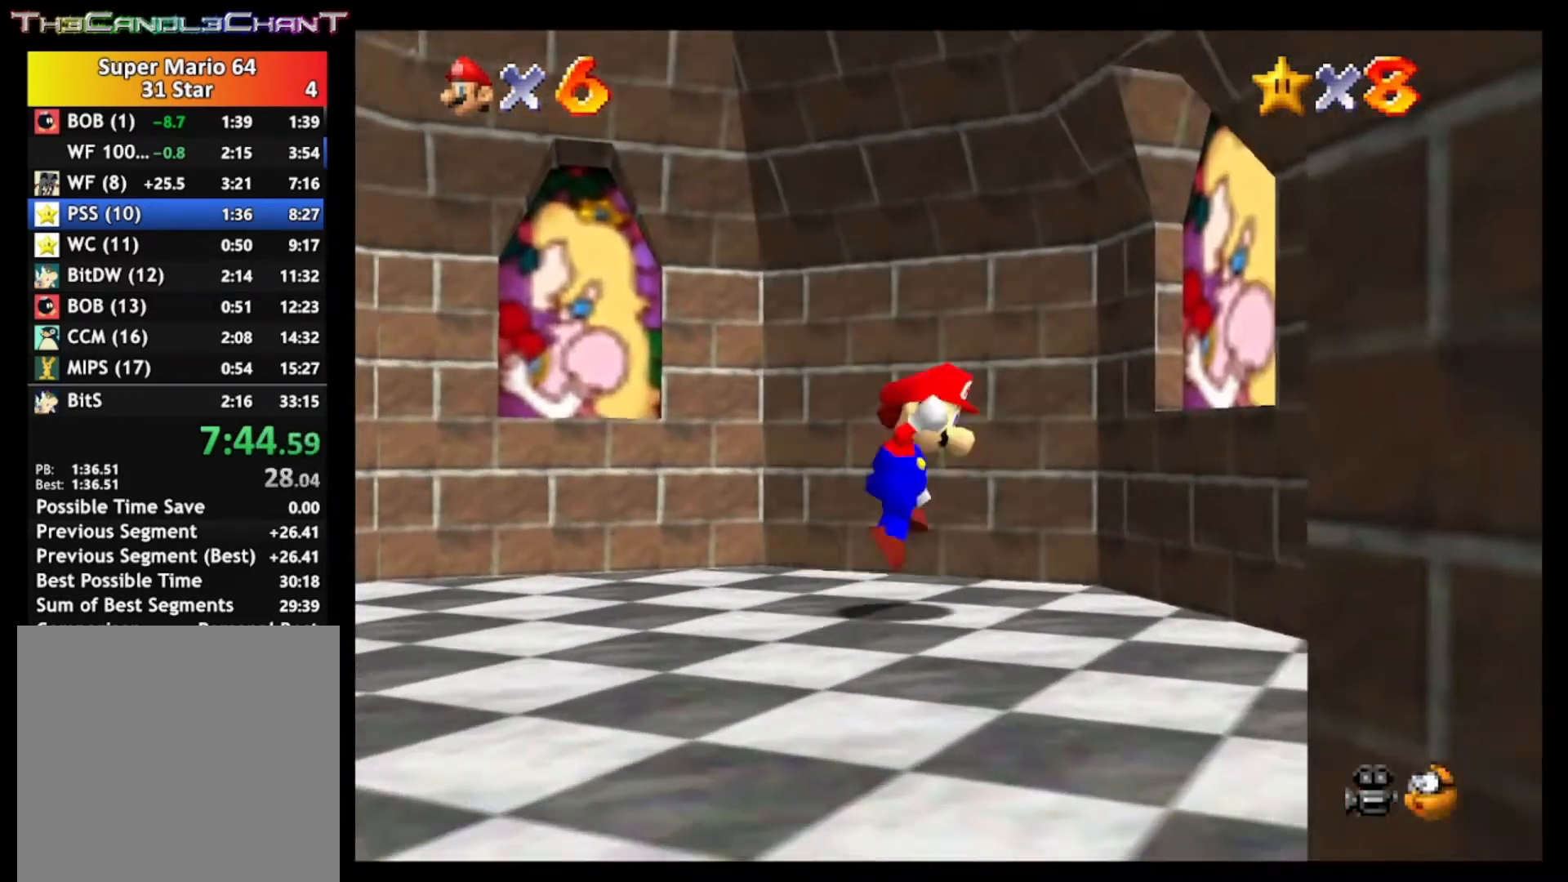
{"buttons": ["A"], "left_stick": "right", "right_stick": "center", "events": [[100, "A", "up"], [467, "A", "down"]]}
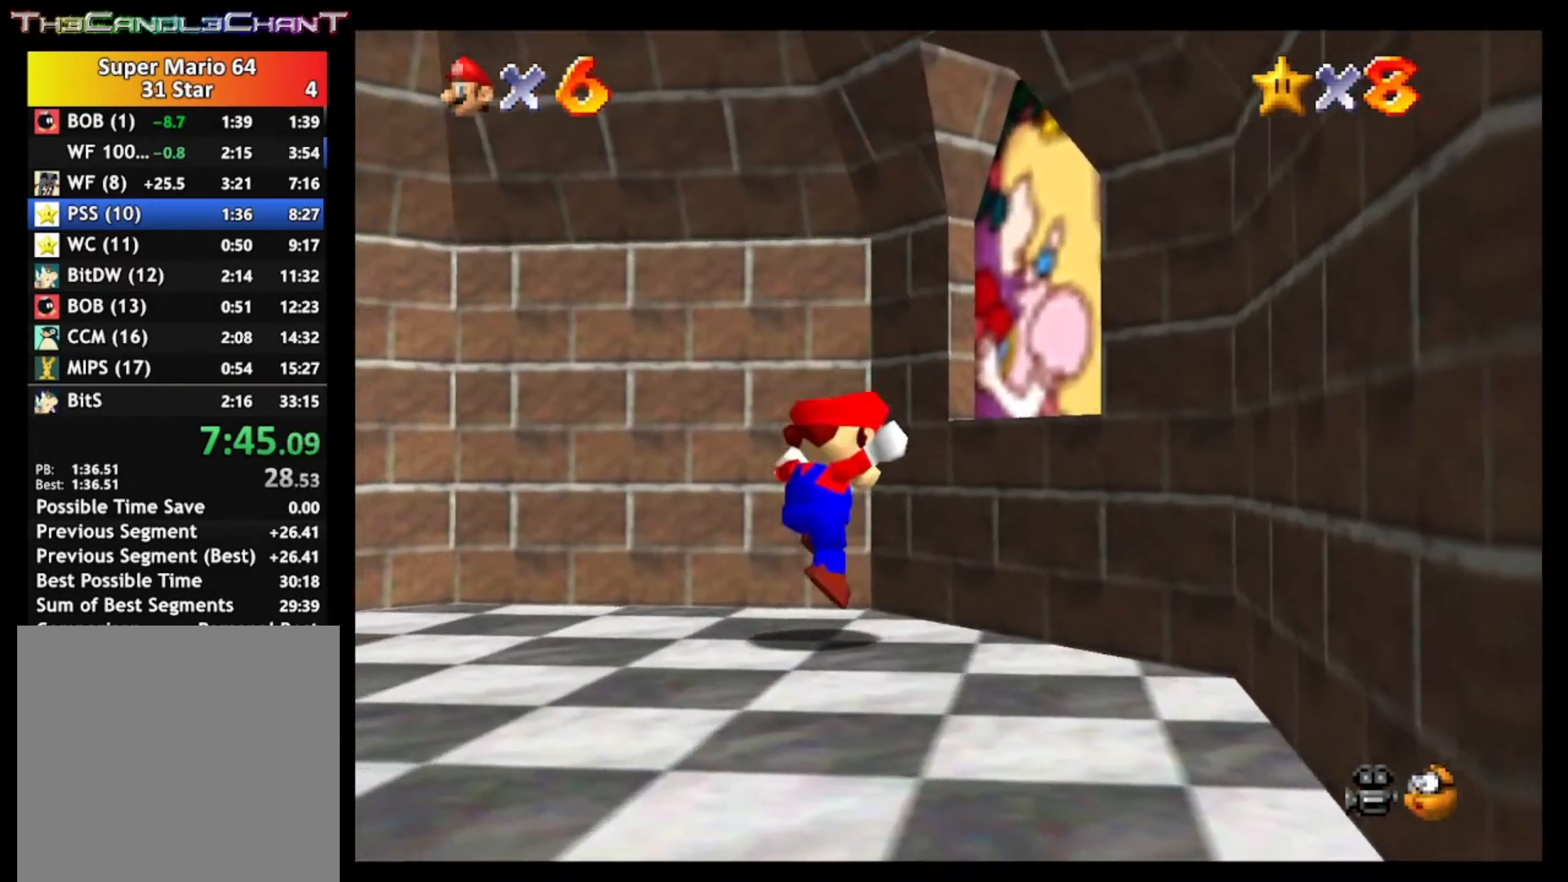
{"buttons": [], "left_stick": "right", "right_stick": "center", "events": [[33, "A", "up"]]}
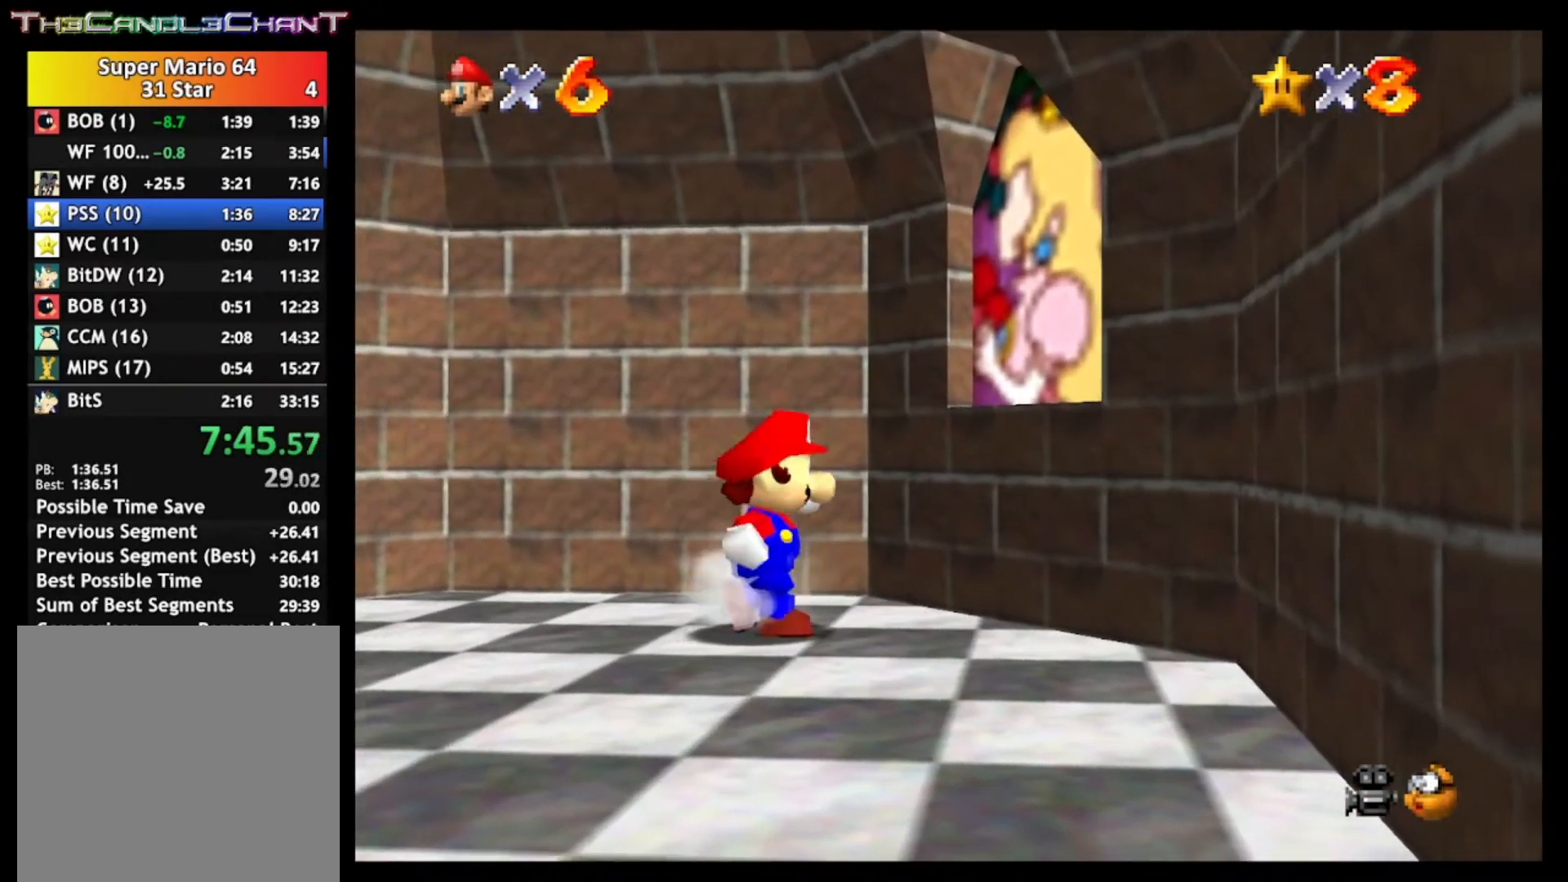
{"buttons": [], "left_stick": "up-right", "right_stick": "center", "events": [[200, "A", "down"], [367, "A", "up"], [433, "left_stick", "up-right"]]}
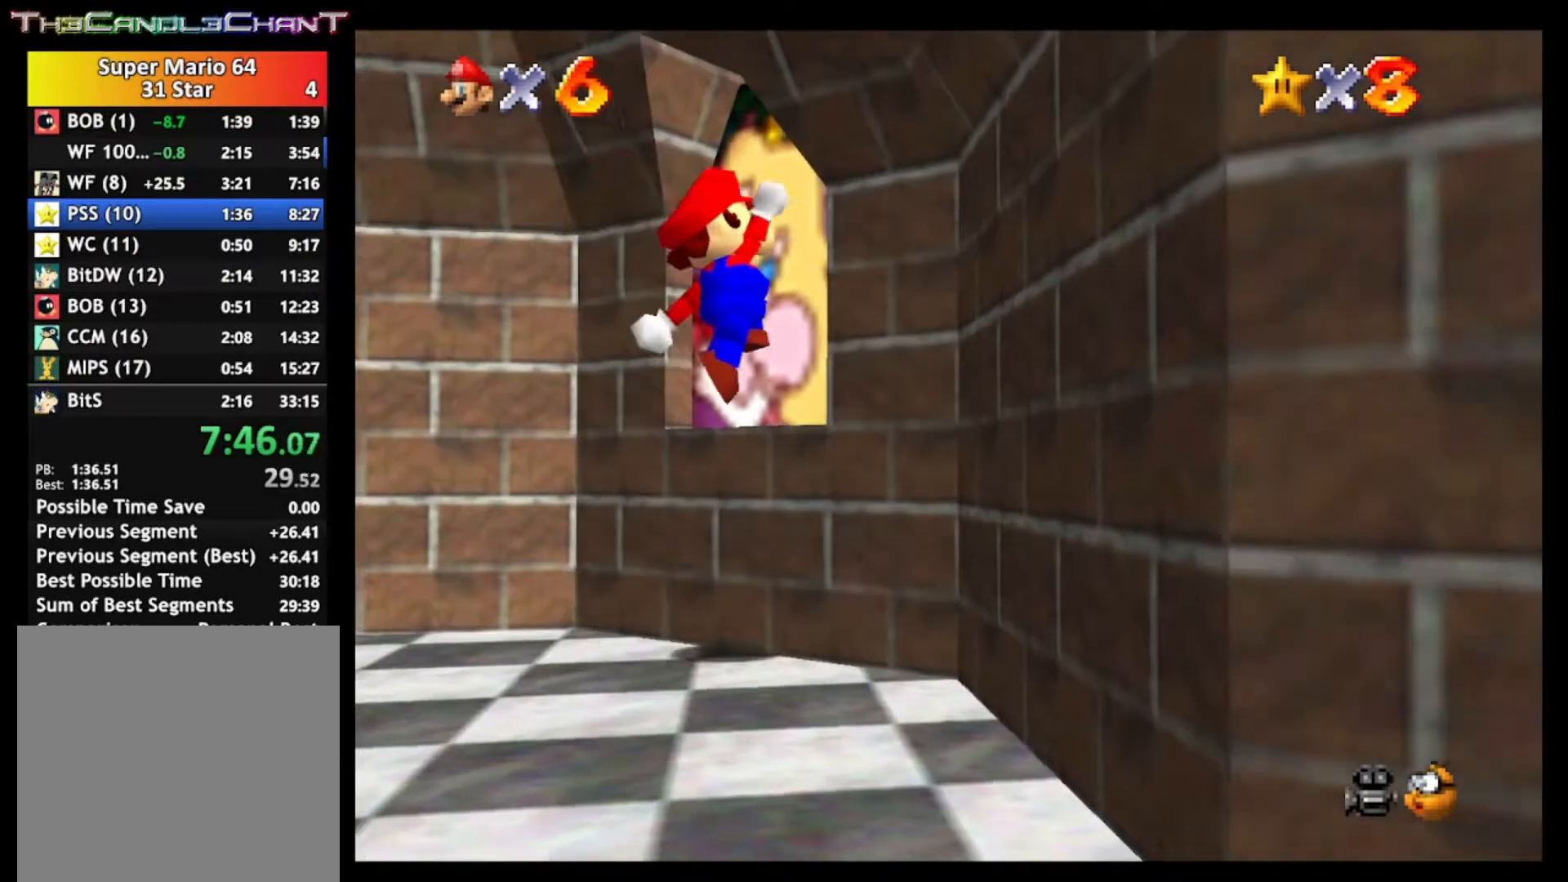
{"buttons": ["A"], "left_stick": "up", "right_stick": "center", "events": [[167, "A", "down"], [267, "A", "up"], [333, "A", "down"], [367, "left_stick", "up"], [433, "A", "up"], [500, "A", "down"]]}
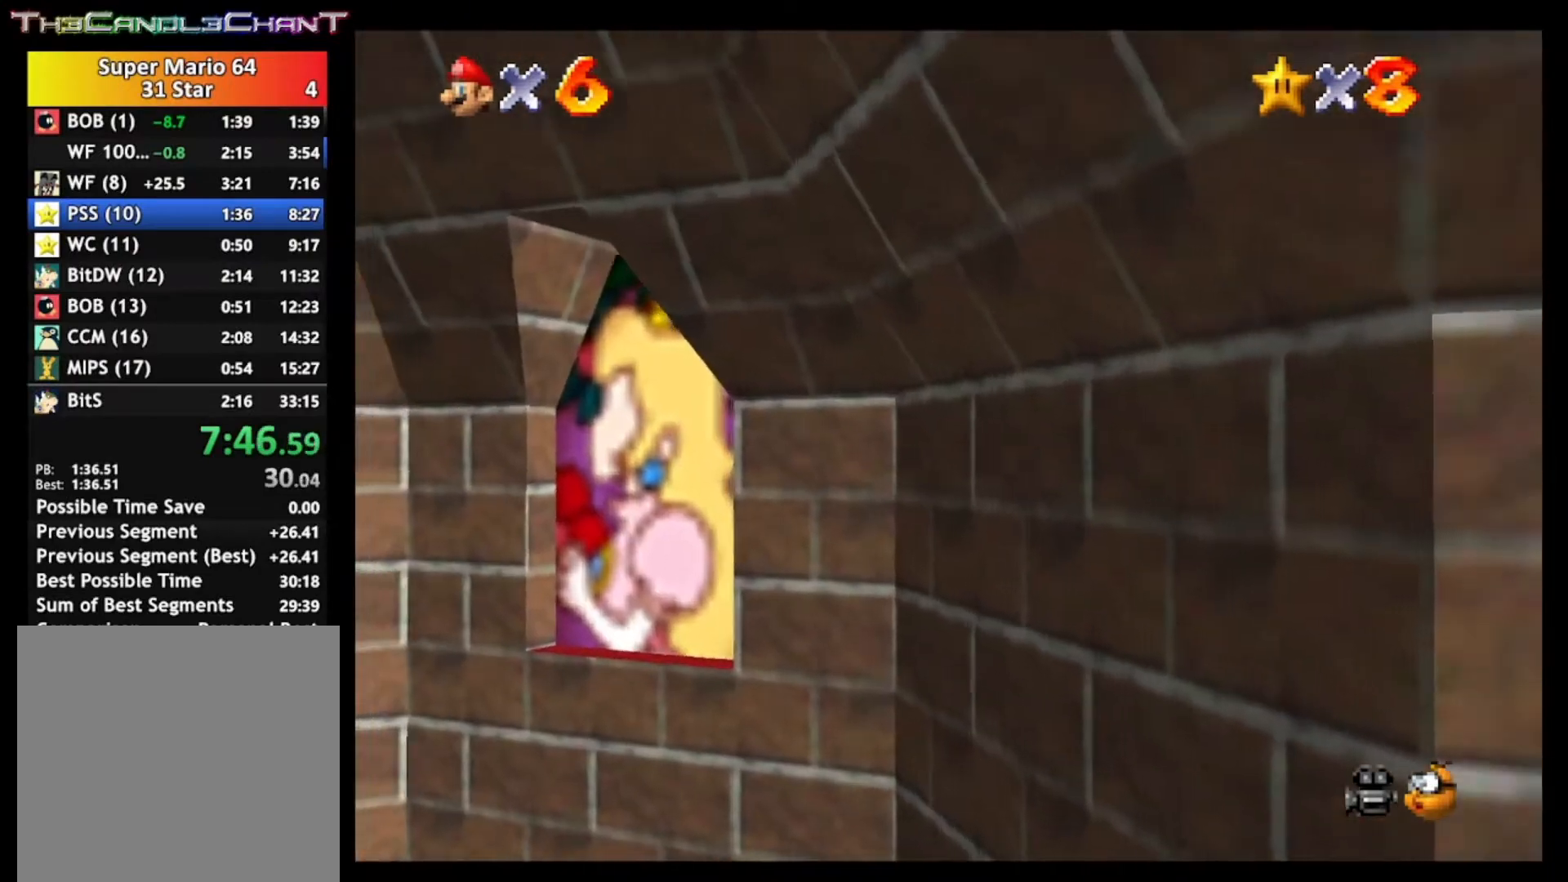
{"buttons": [], "left_stick": "up", "right_stick": "center", "events": [[133, "A", "up"]]}
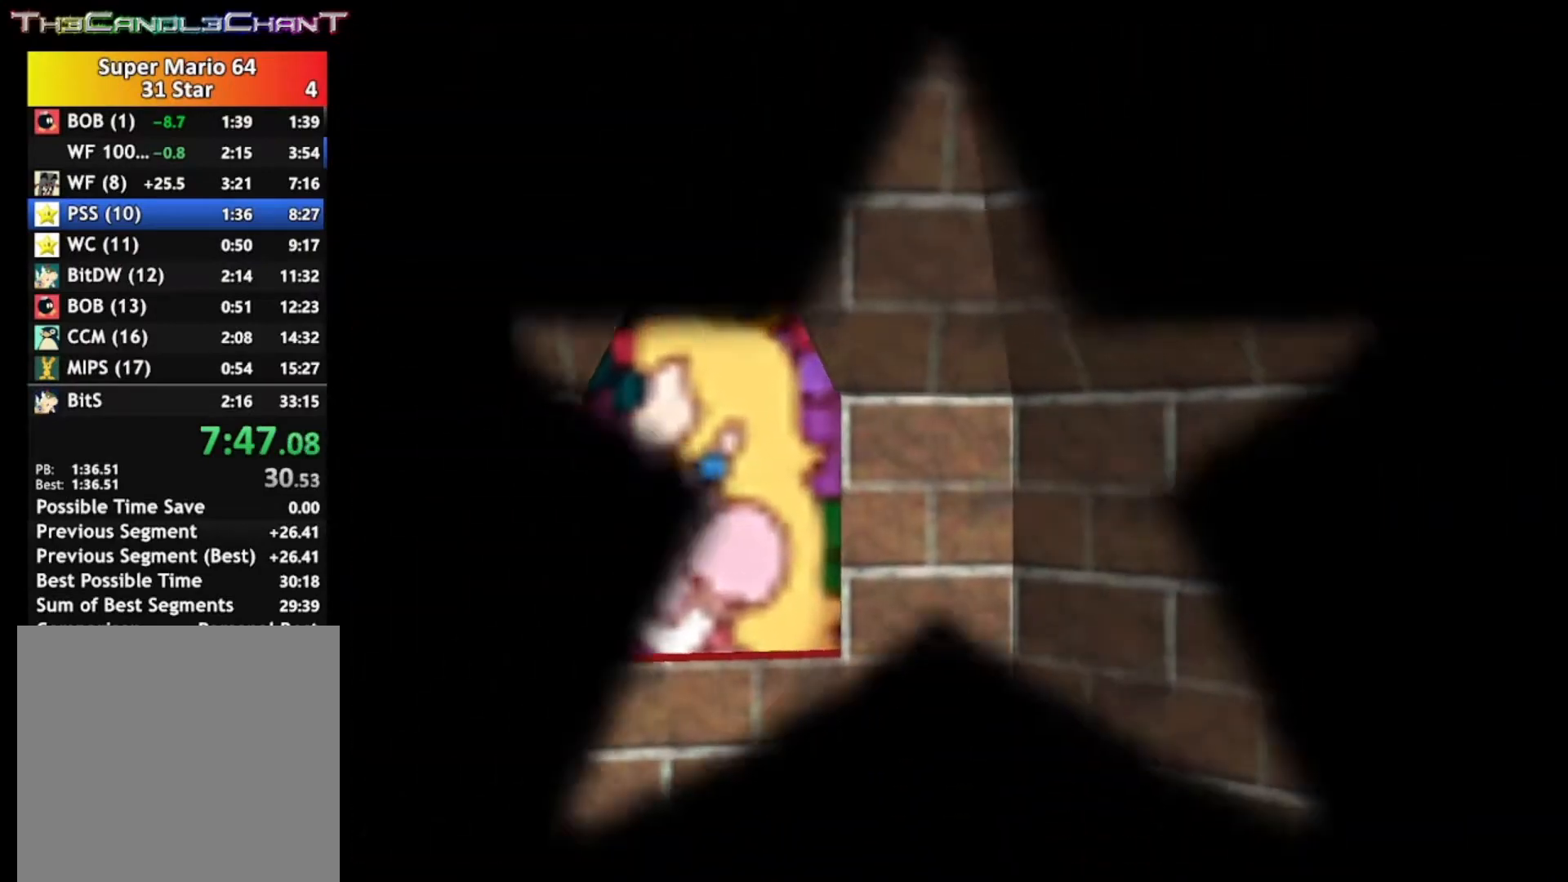
{"buttons": [], "left_stick": "center", "right_stick": "center", "events": [[100, "left_stick", "center"]]}
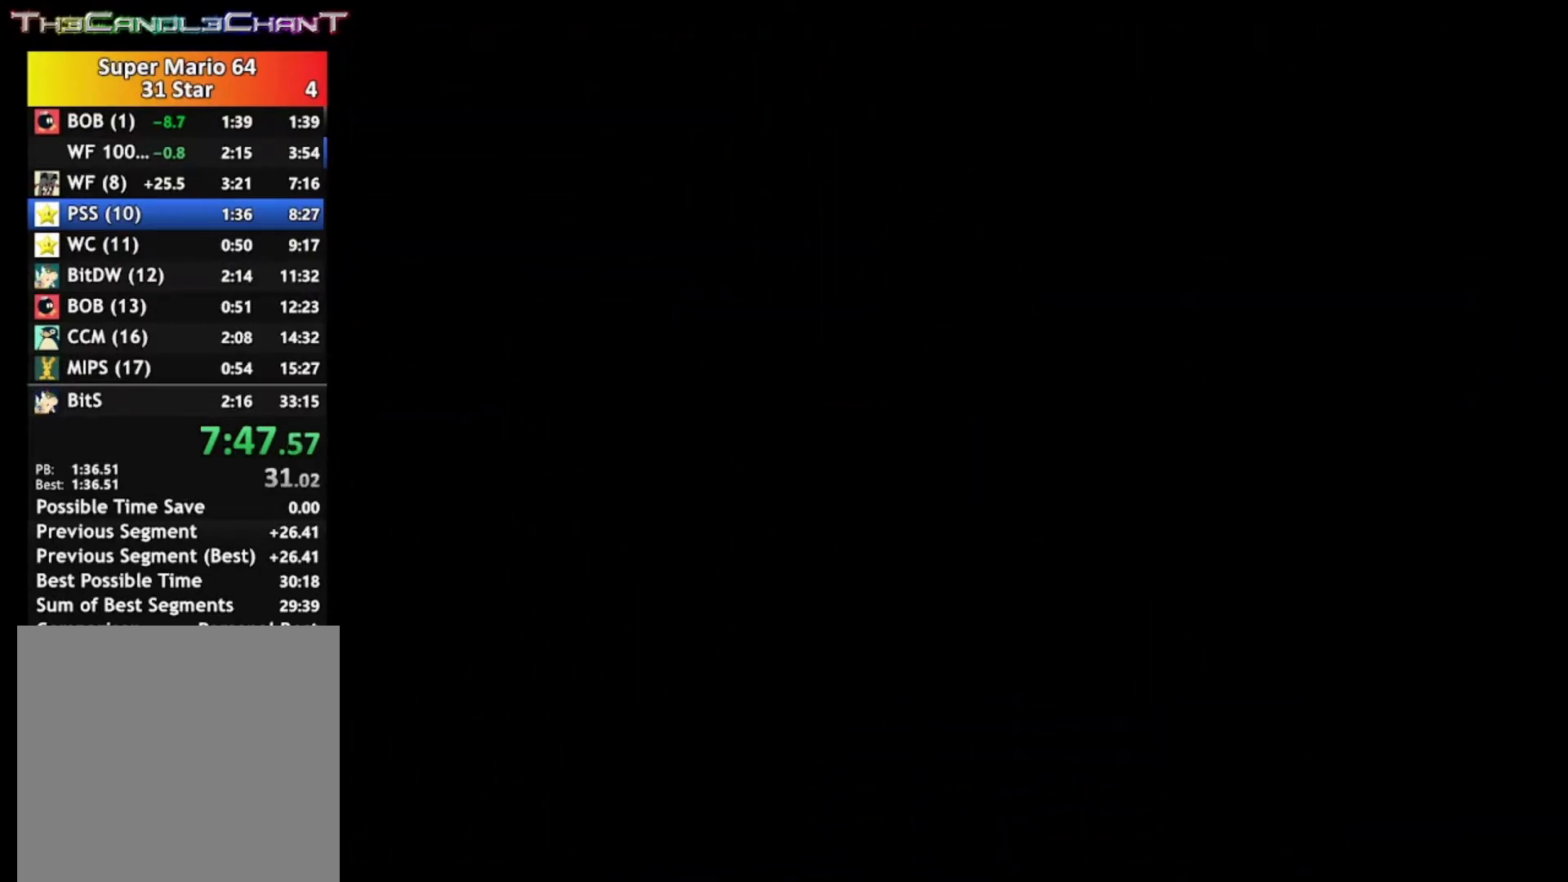
{"buttons": [], "left_stick": "center", "right_stick": "center", "events": []}
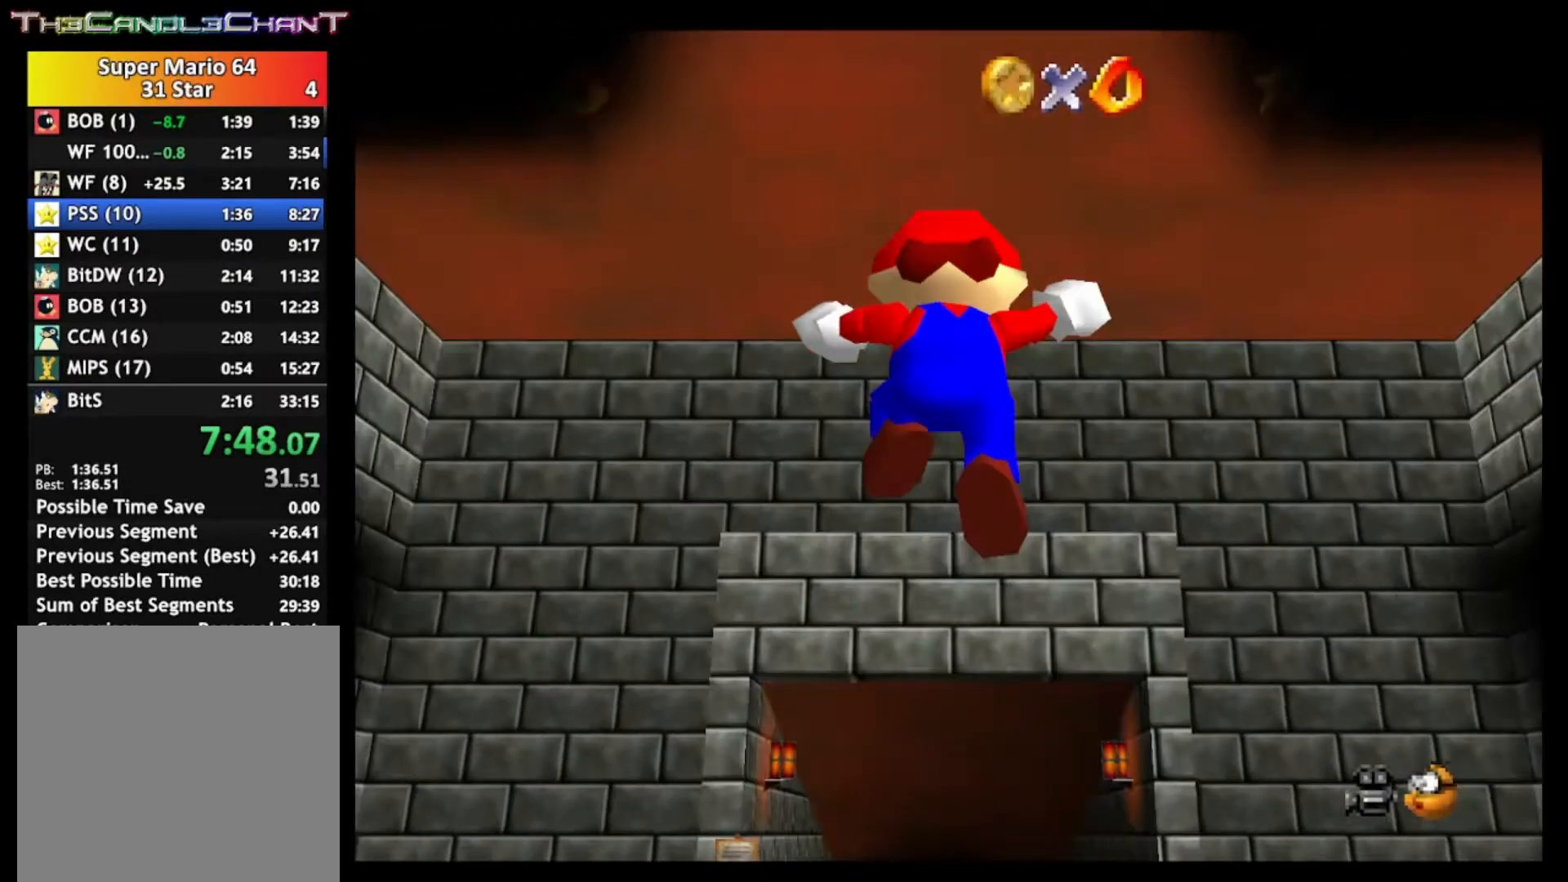
{"buttons": [], "left_stick": "up", "right_stick": "center", "events": [[200, "left_stick", "up"]]}
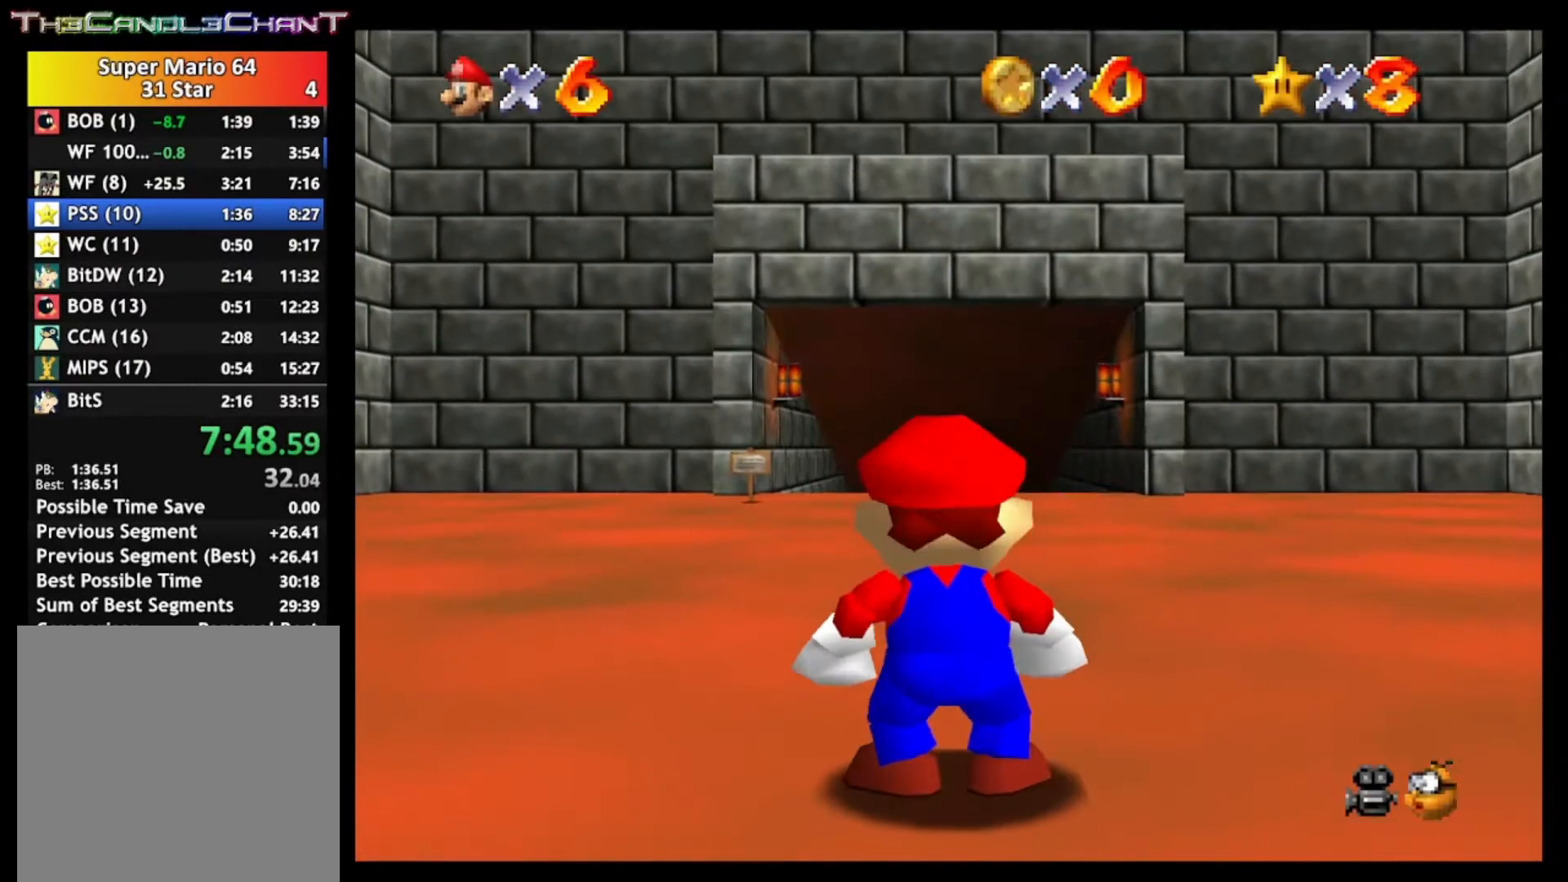
{"buttons": ["A", "L2"], "left_stick": "up", "right_stick": "center", "events": [[433, "L2", "down"], [500, "A", "down"]]}
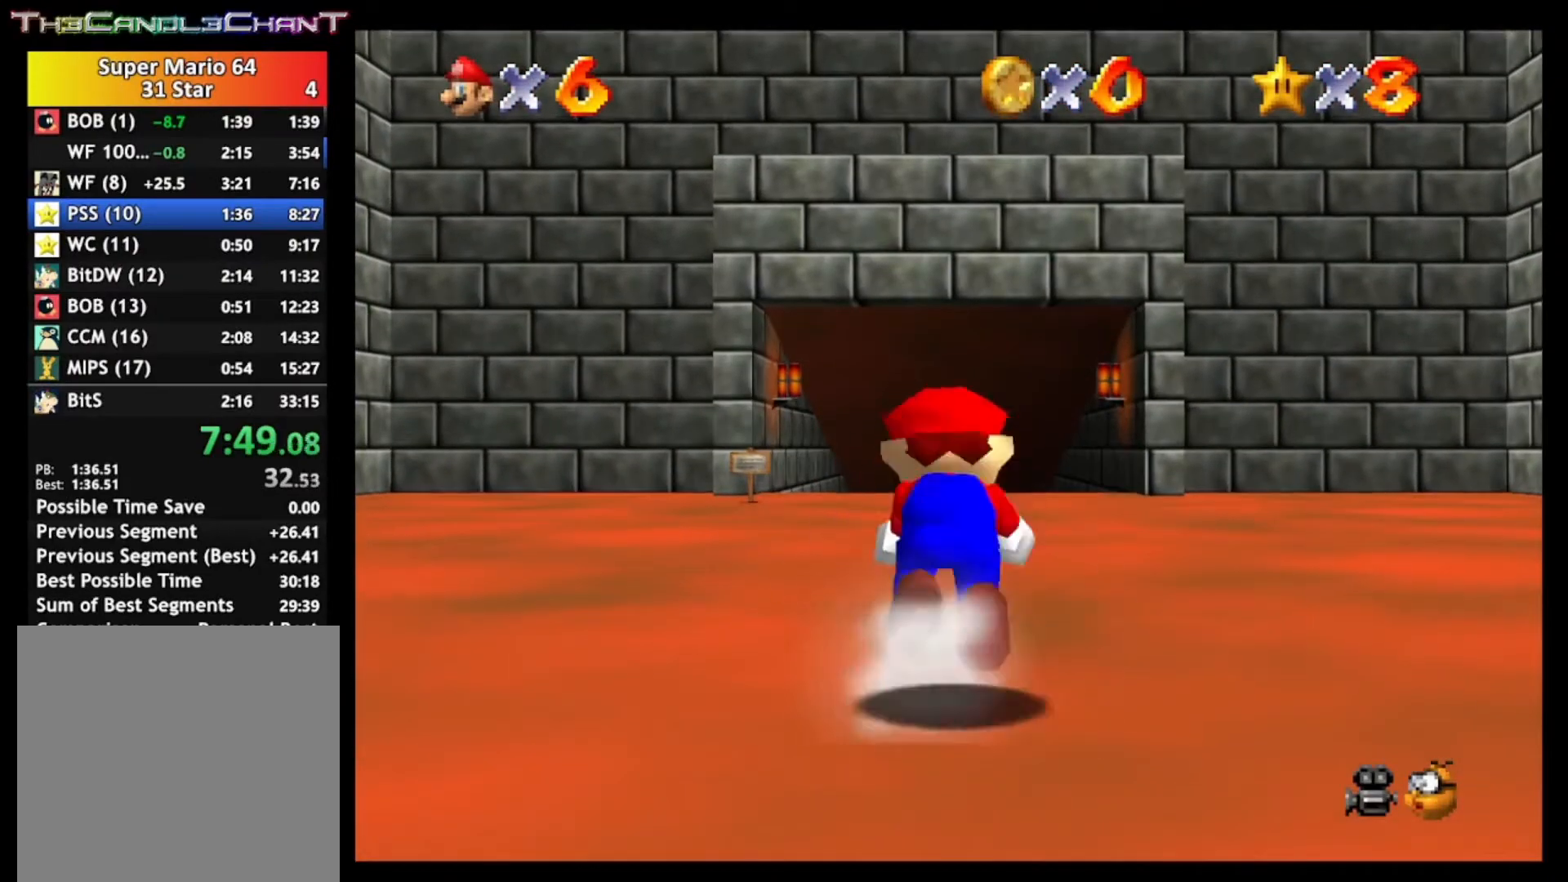
{"buttons": [], "left_stick": "up-left", "right_stick": "center", "events": [[200, "A", "up"], [300, "X", "down"], [367, "left_stick", "up-left"], [400, "L2", "up"], [433, "X", "up"]]}
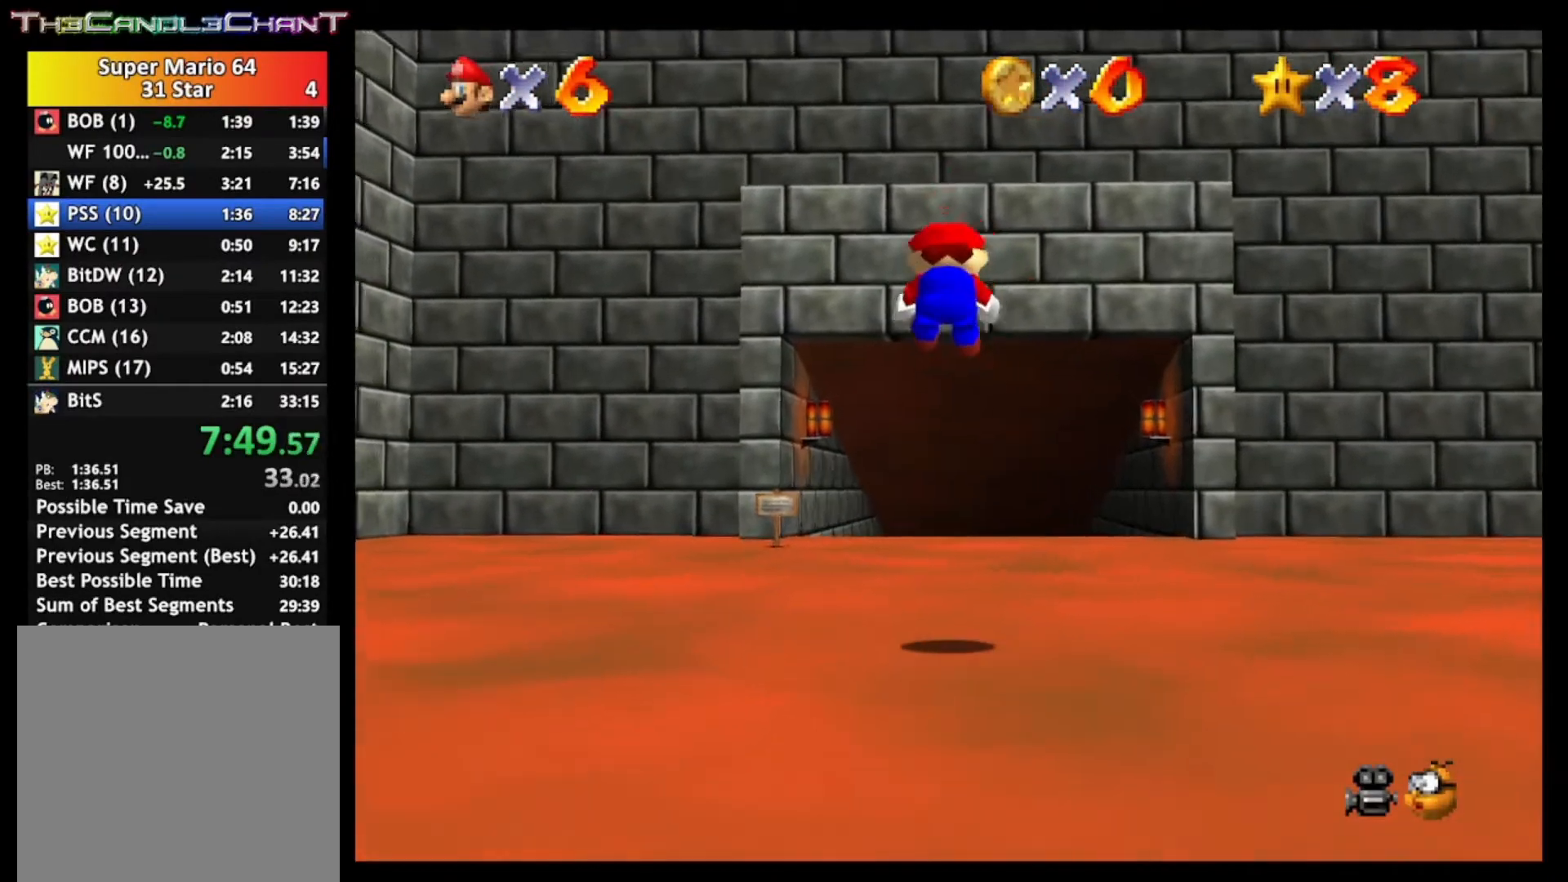
{"buttons": [], "left_stick": "up", "right_stick": "center", "events": [[33, "A", "down"], [133, "X", "down"], [167, "A", "up"], [200, "left_stick", "up"], [233, "X", "up"], [333, "A", "down"], [367, "X", "down"], [433, "A", "up"], [467, "X", "up"]]}
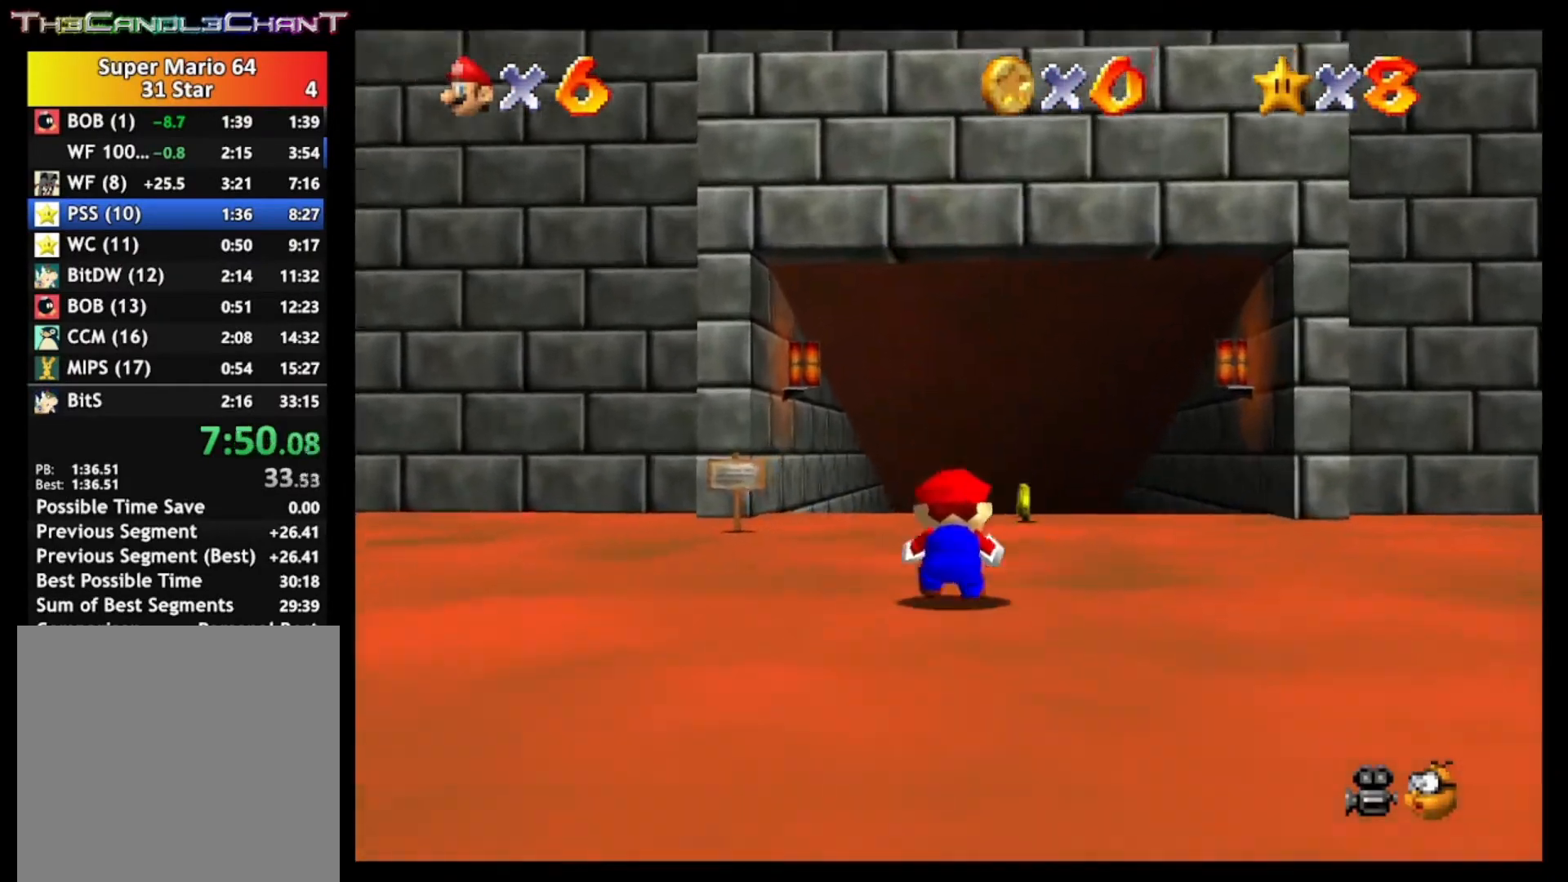
{"buttons": ["A", "L2"], "left_stick": "up-left", "right_stick": "center", "events": [[33, "L2", "down"], [67, "A", "down"], [500, "left_stick", "up-left"]]}
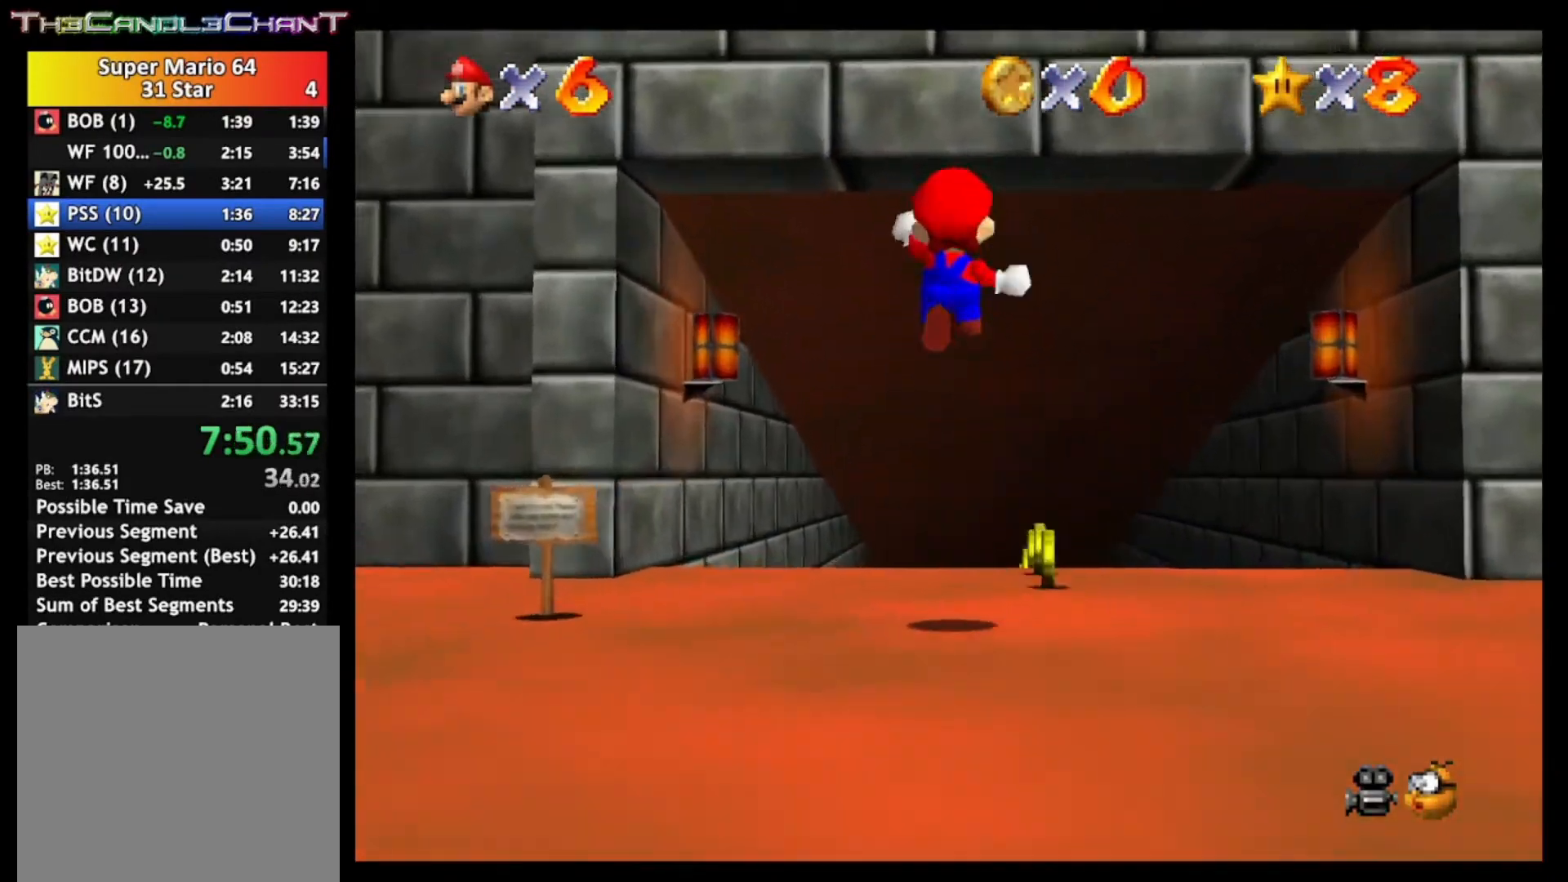
{"buttons": [], "left_stick": "up", "right_stick": "center", "events": [[300, "left_stick", "up"], [400, "A", "up"], [467, "L2", "up"]]}
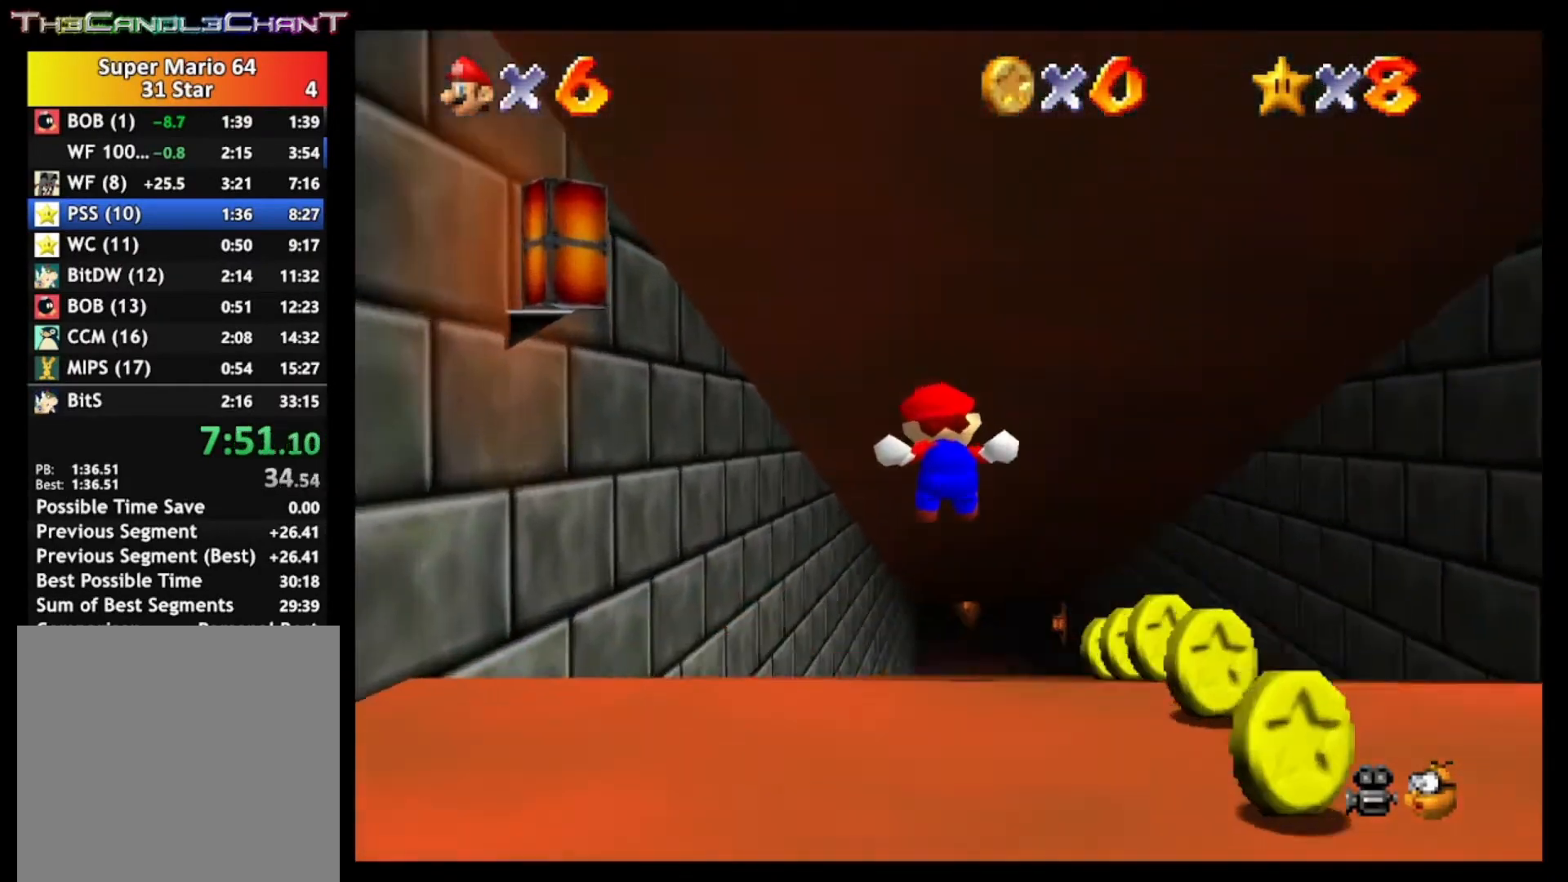
{"buttons": [], "left_stick": "up", "right_stick": "center", "events": []}
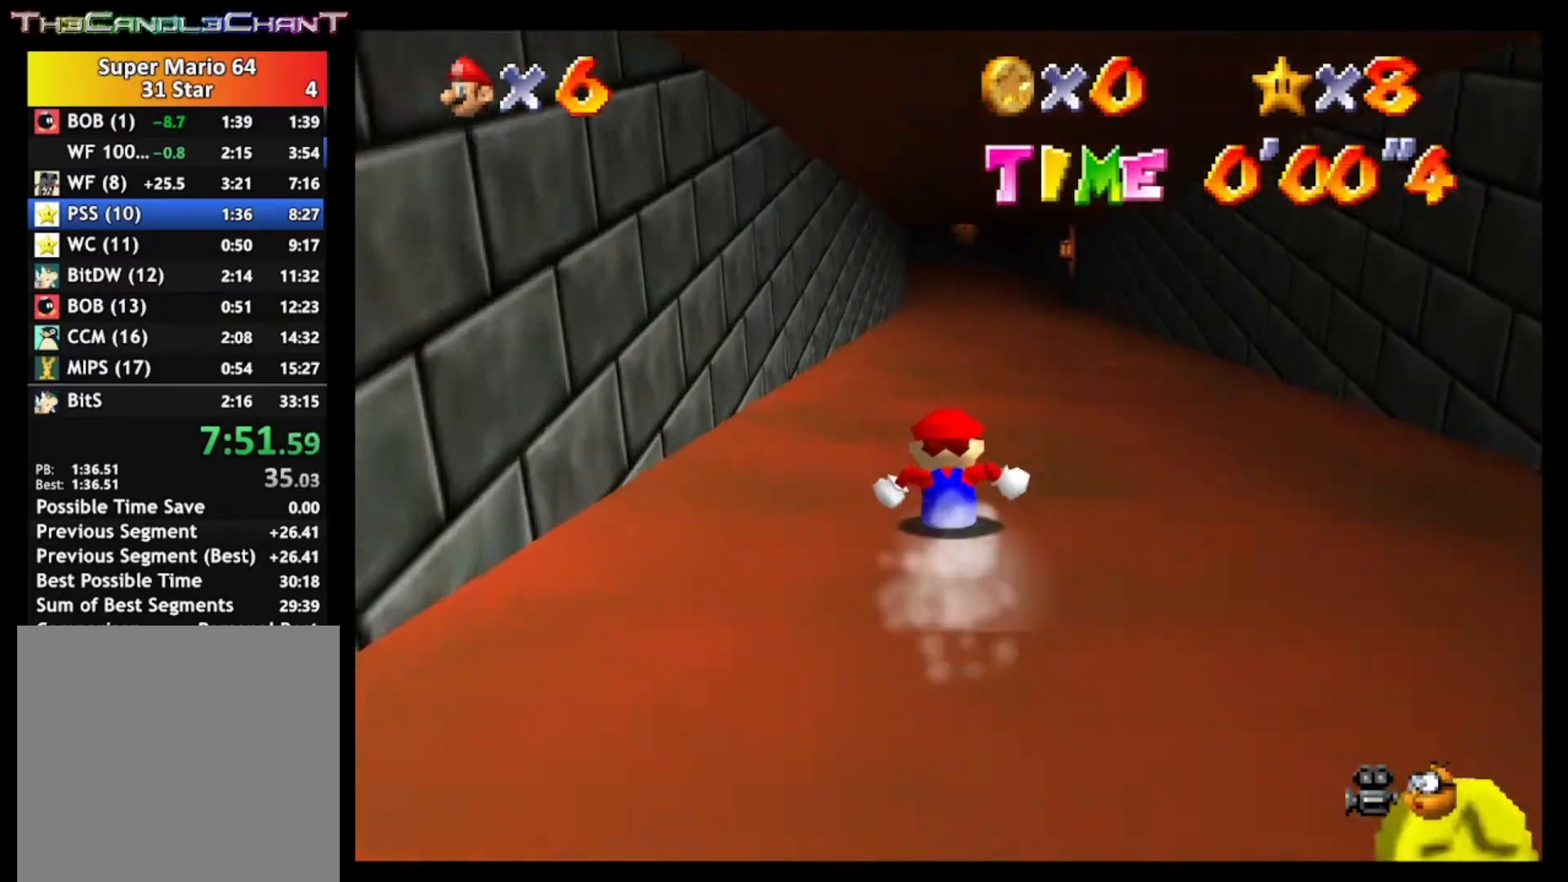
{"buttons": [], "left_stick": "up", "right_stick": "center", "events": []}
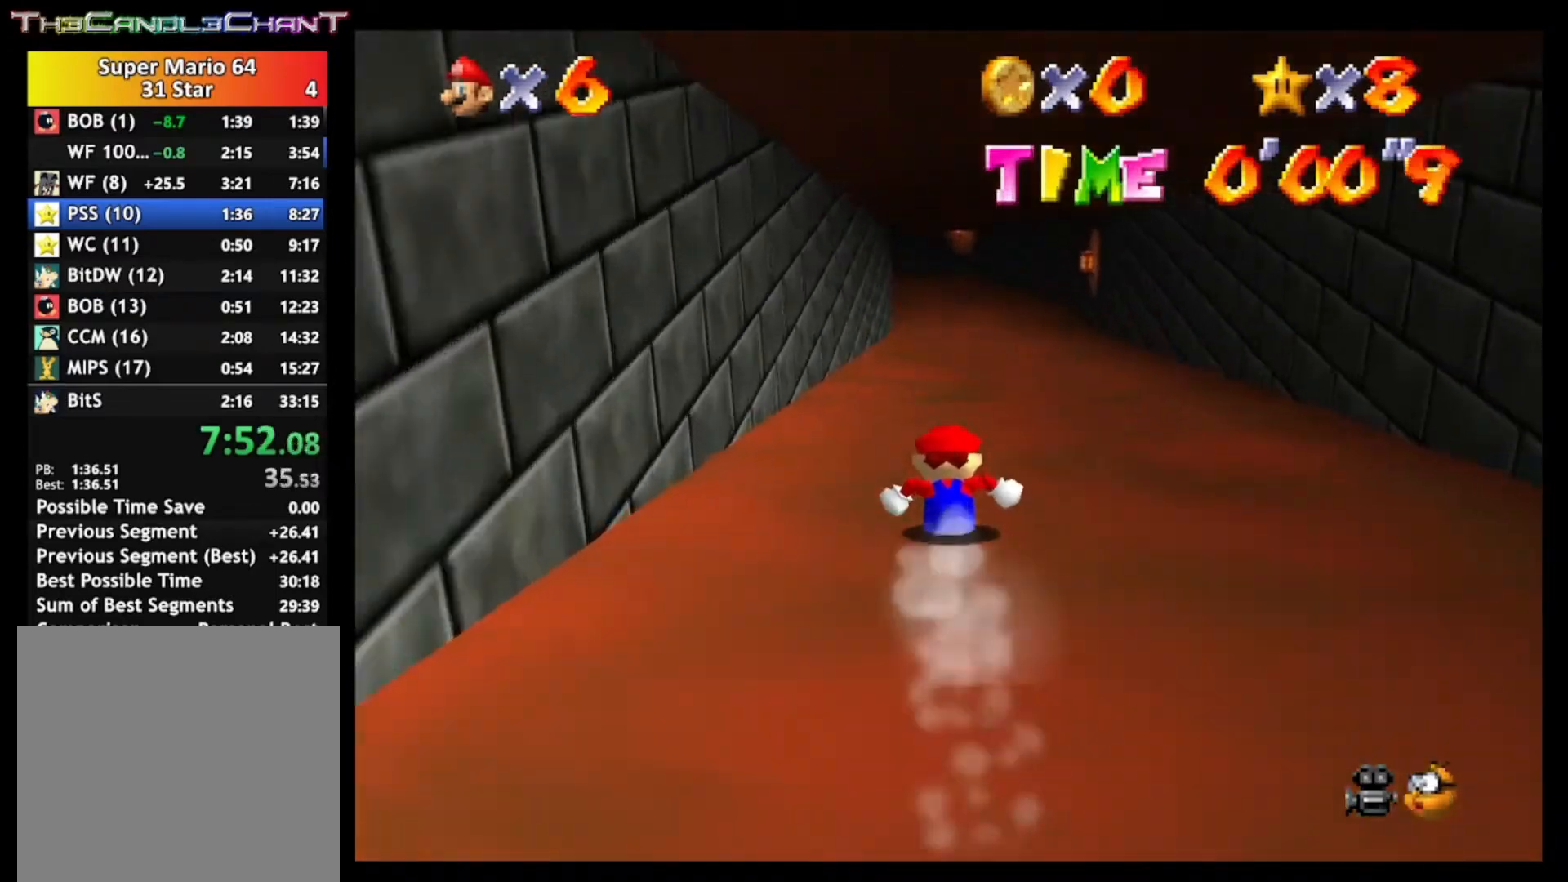
{"buttons": [], "left_stick": "up", "right_stick": "center", "events": []}
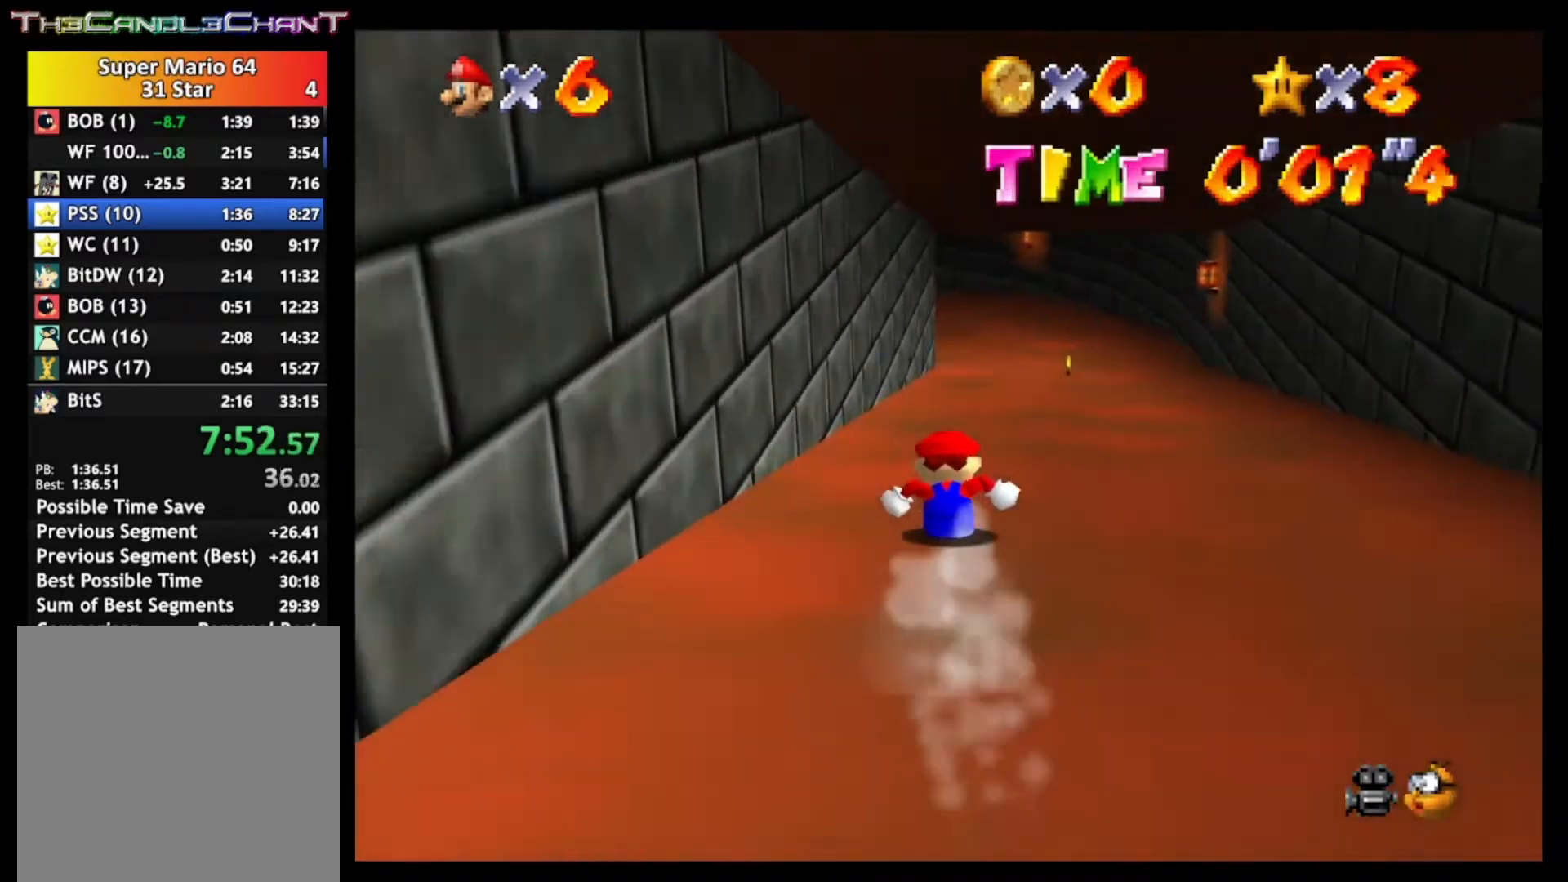
{"buttons": [], "left_stick": "up", "right_stick": "center", "events": []}
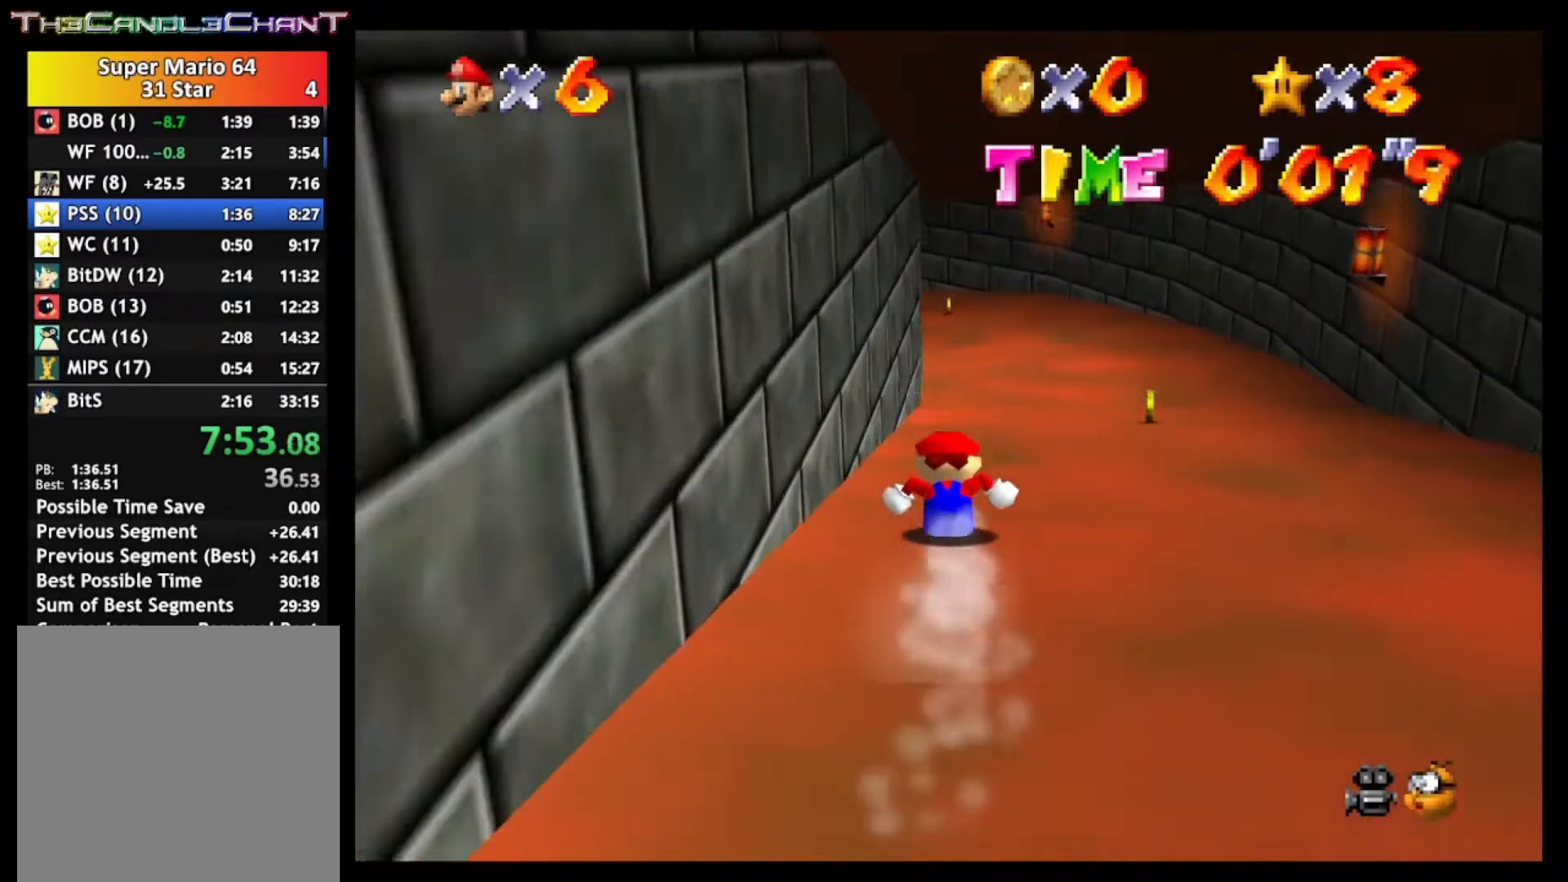
{"buttons": [], "left_stick": "up", "right_stick": "center", "events": []}
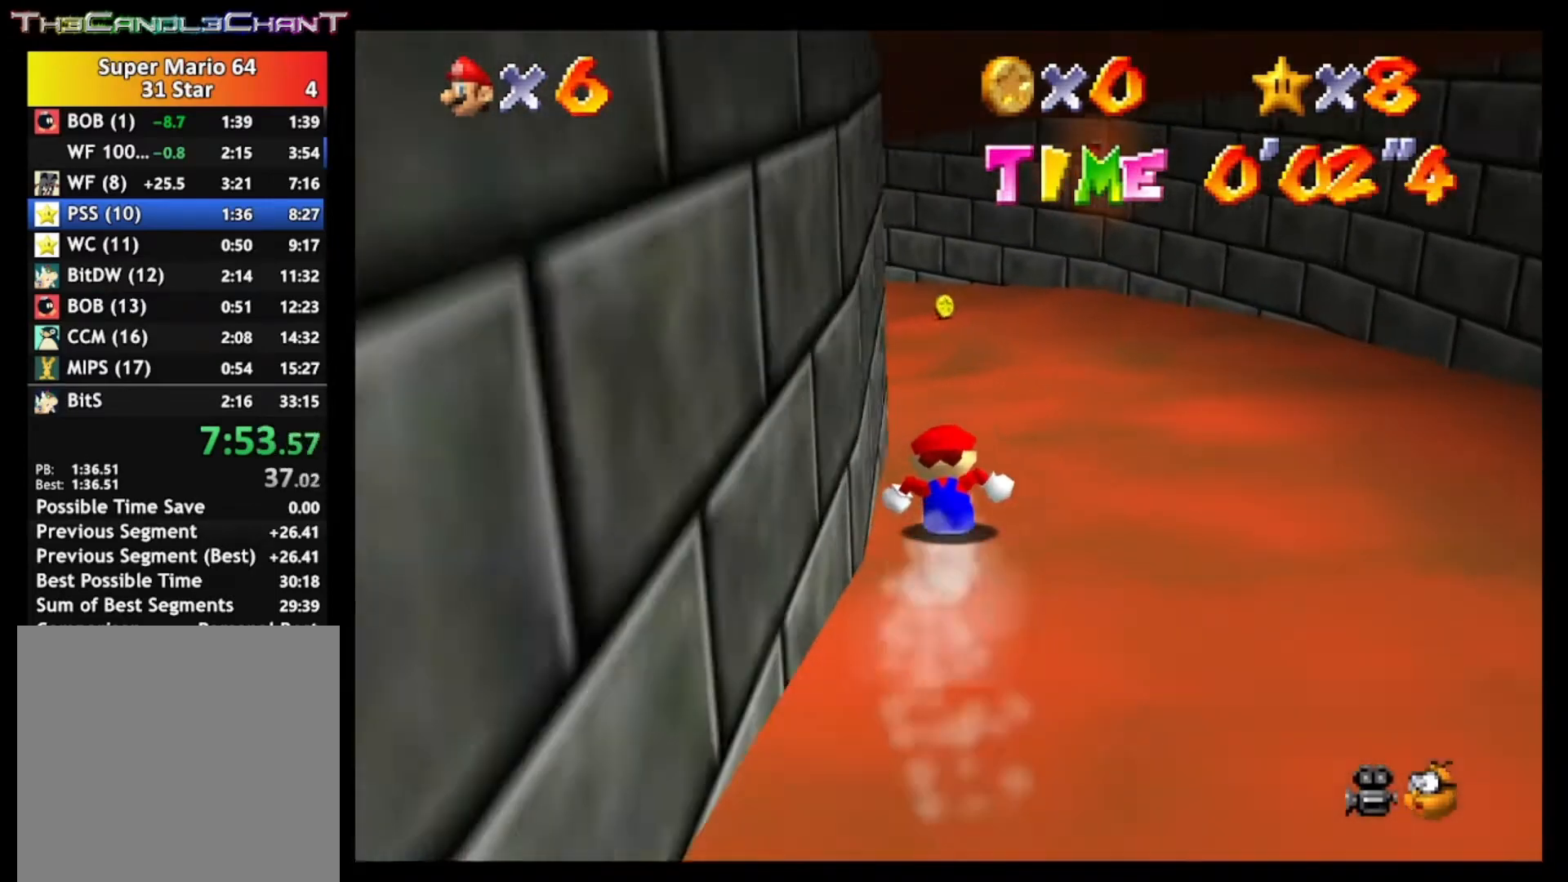
{"buttons": [], "left_stick": "up-right", "right_stick": "center", "events": [[300, "left_stick", "up-right"]]}
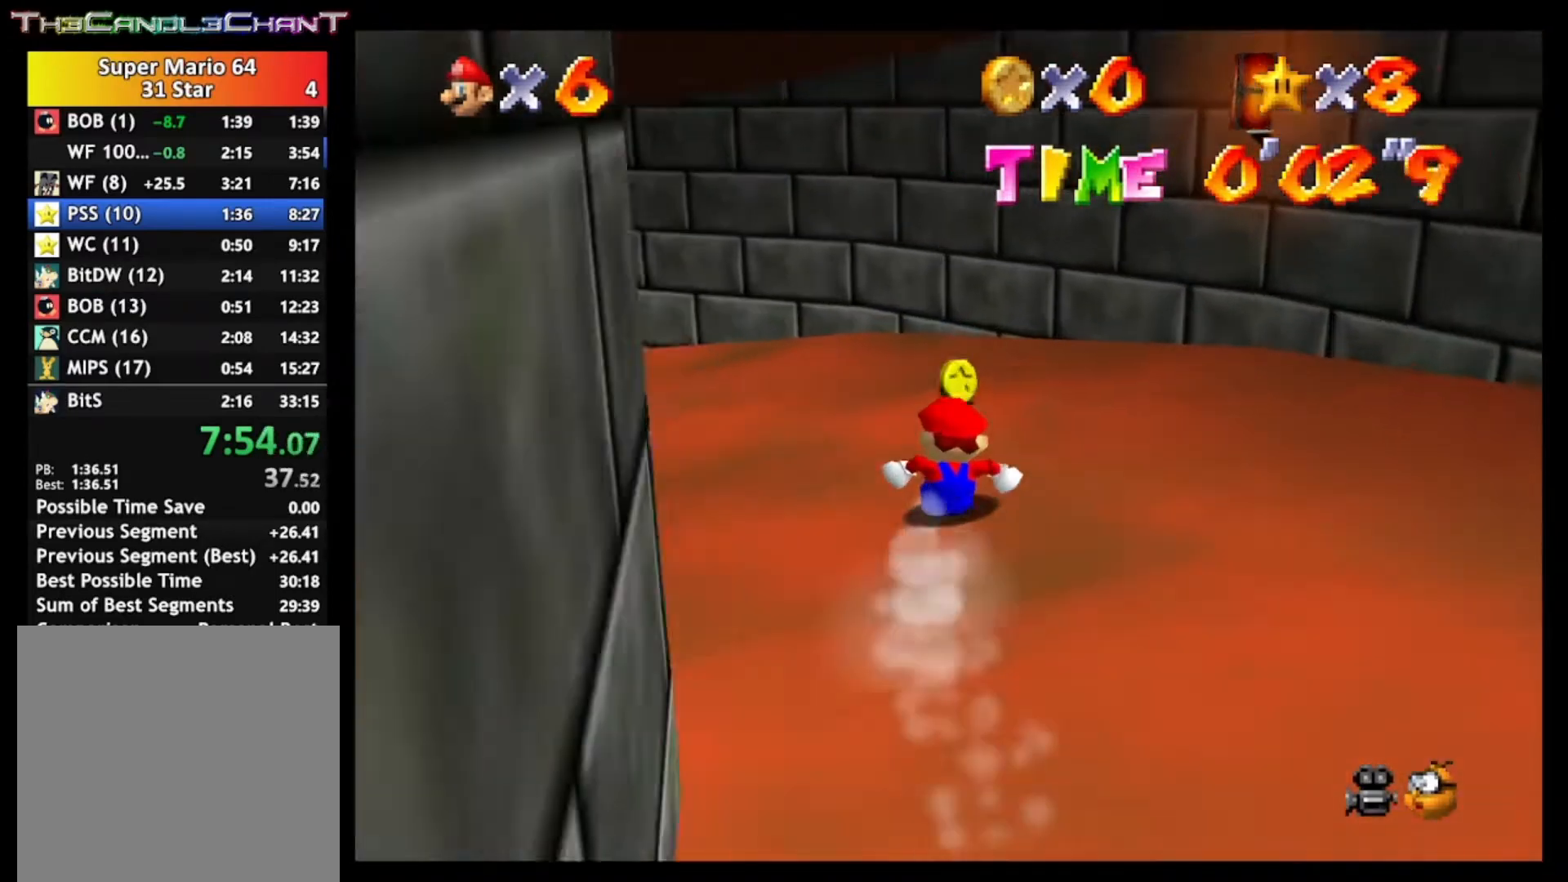
{"buttons": [], "left_stick": "center", "right_stick": "center", "events": [[167, "left_stick", "right"], [300, "left_stick", "center"]]}
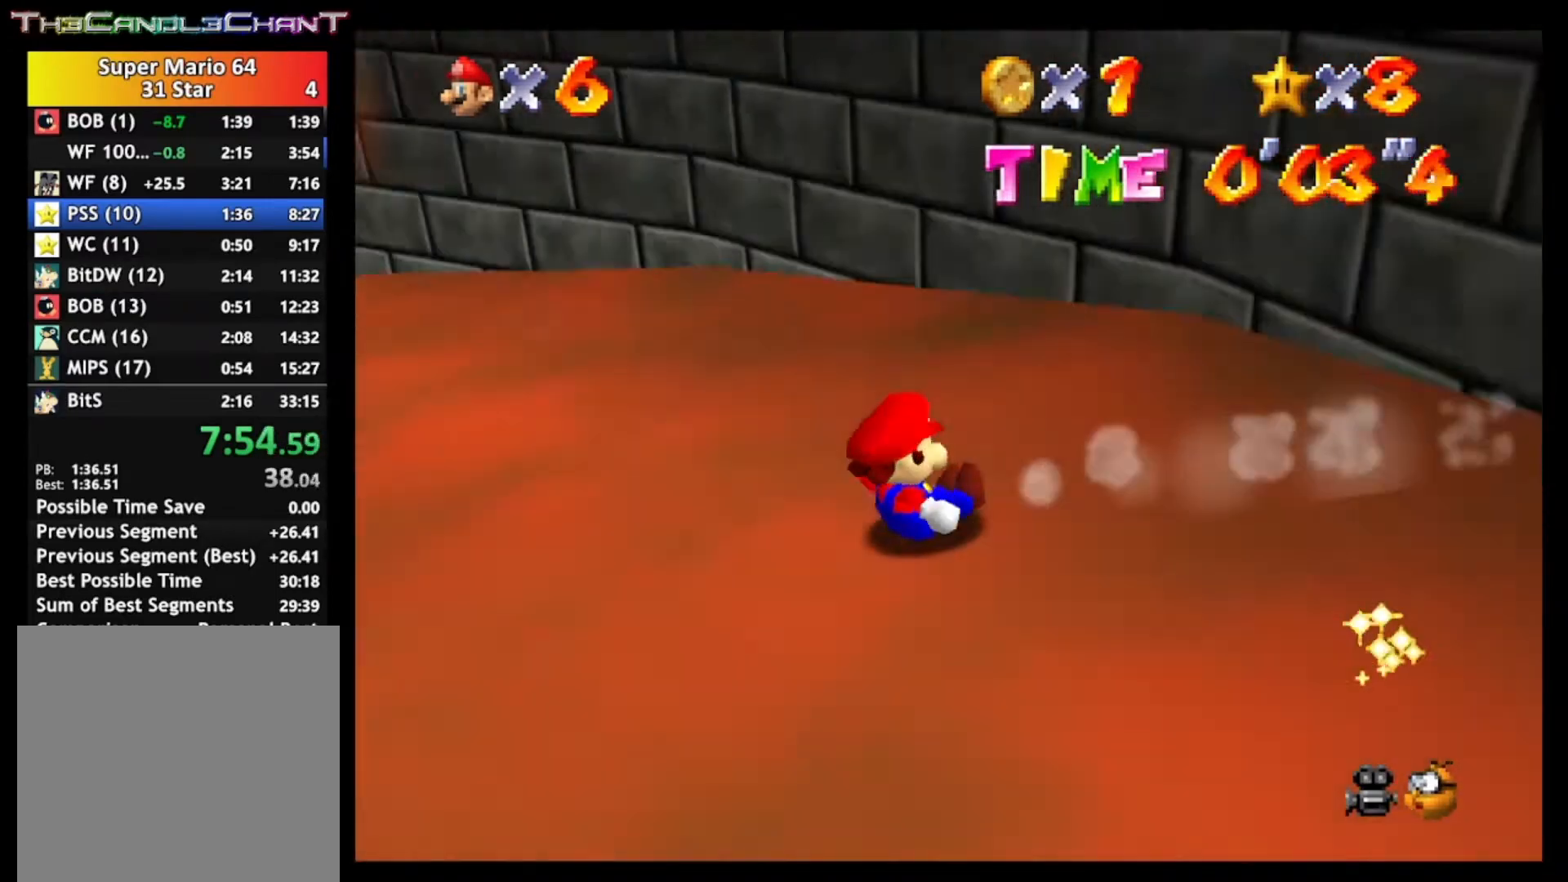
{"buttons": [], "left_stick": "up-left", "right_stick": "center", "events": [[67, "left_stick", "up"], [433, "left_stick", "up-left"]]}
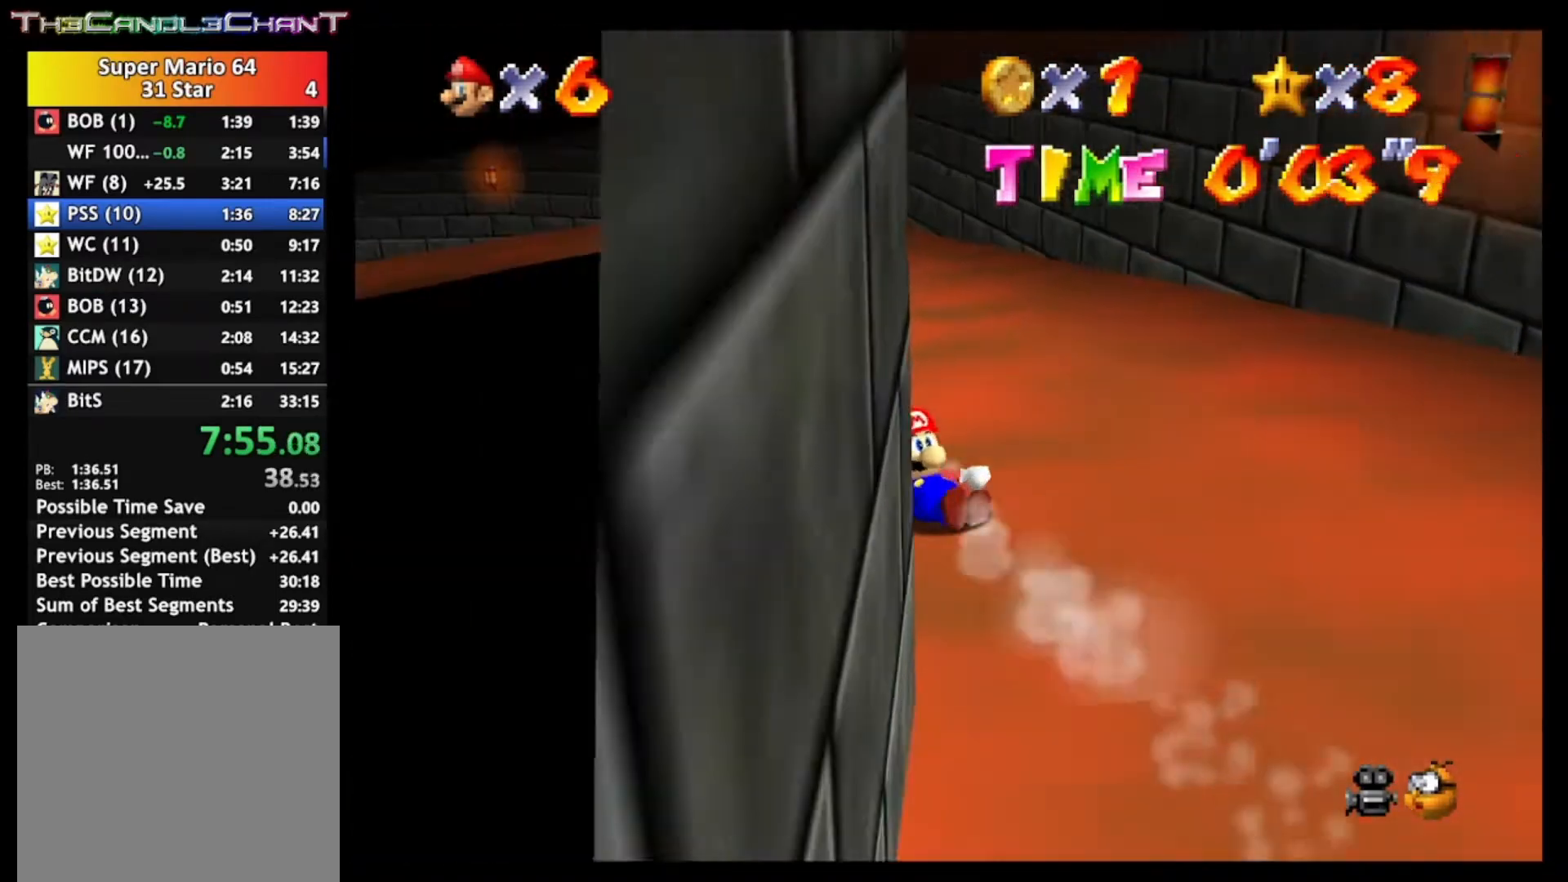
{"buttons": [], "left_stick": "up", "right_stick": "center", "events": [[333, "left_stick", "up"]]}
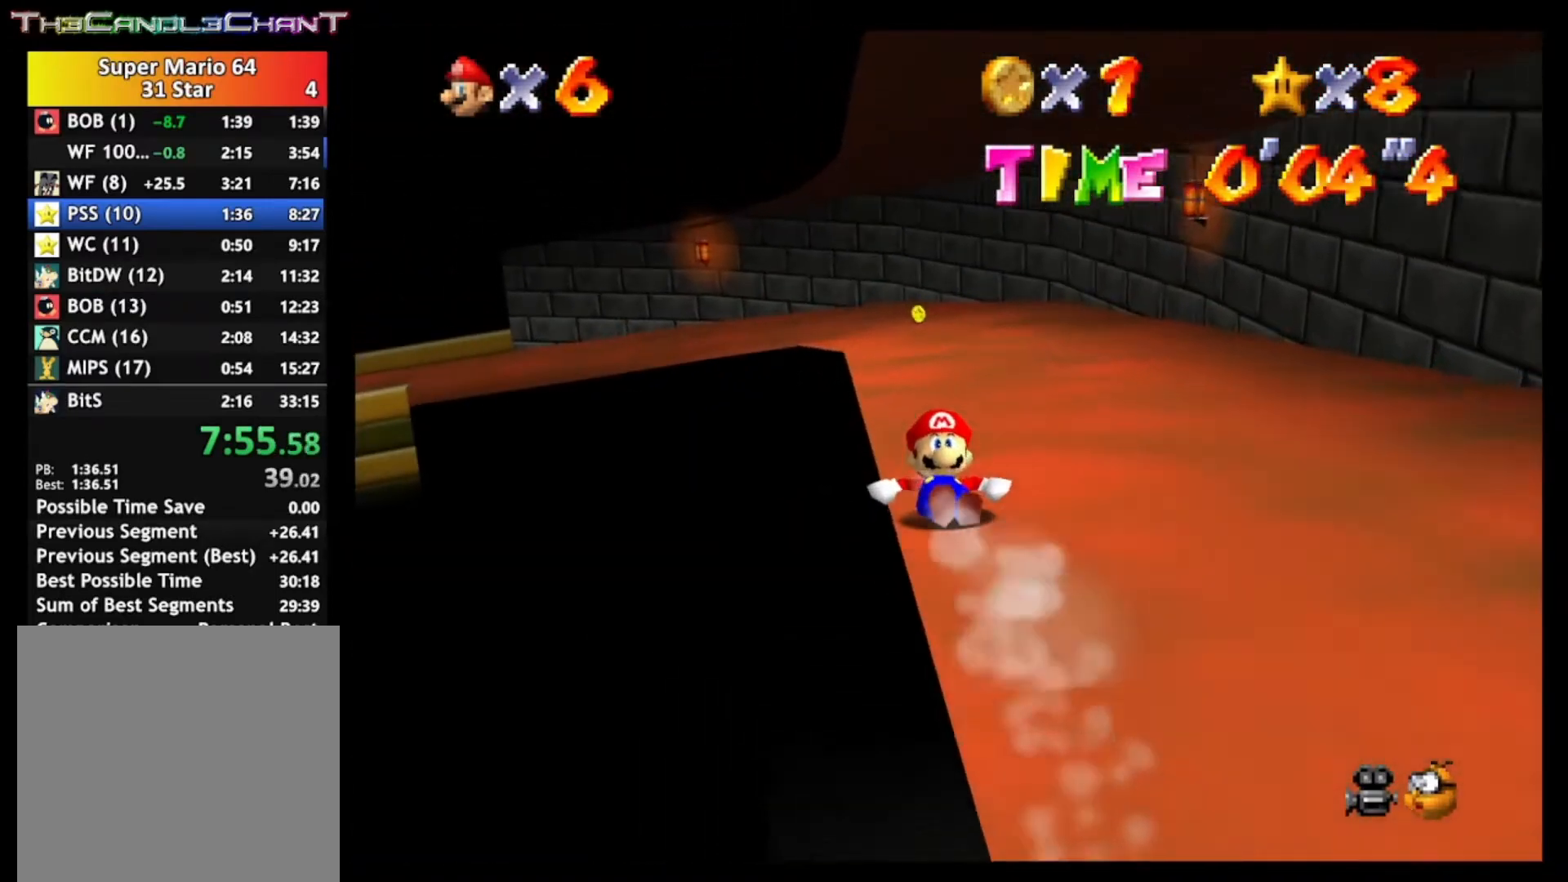
{"buttons": [], "left_stick": "up", "right_stick": "center", "events": []}